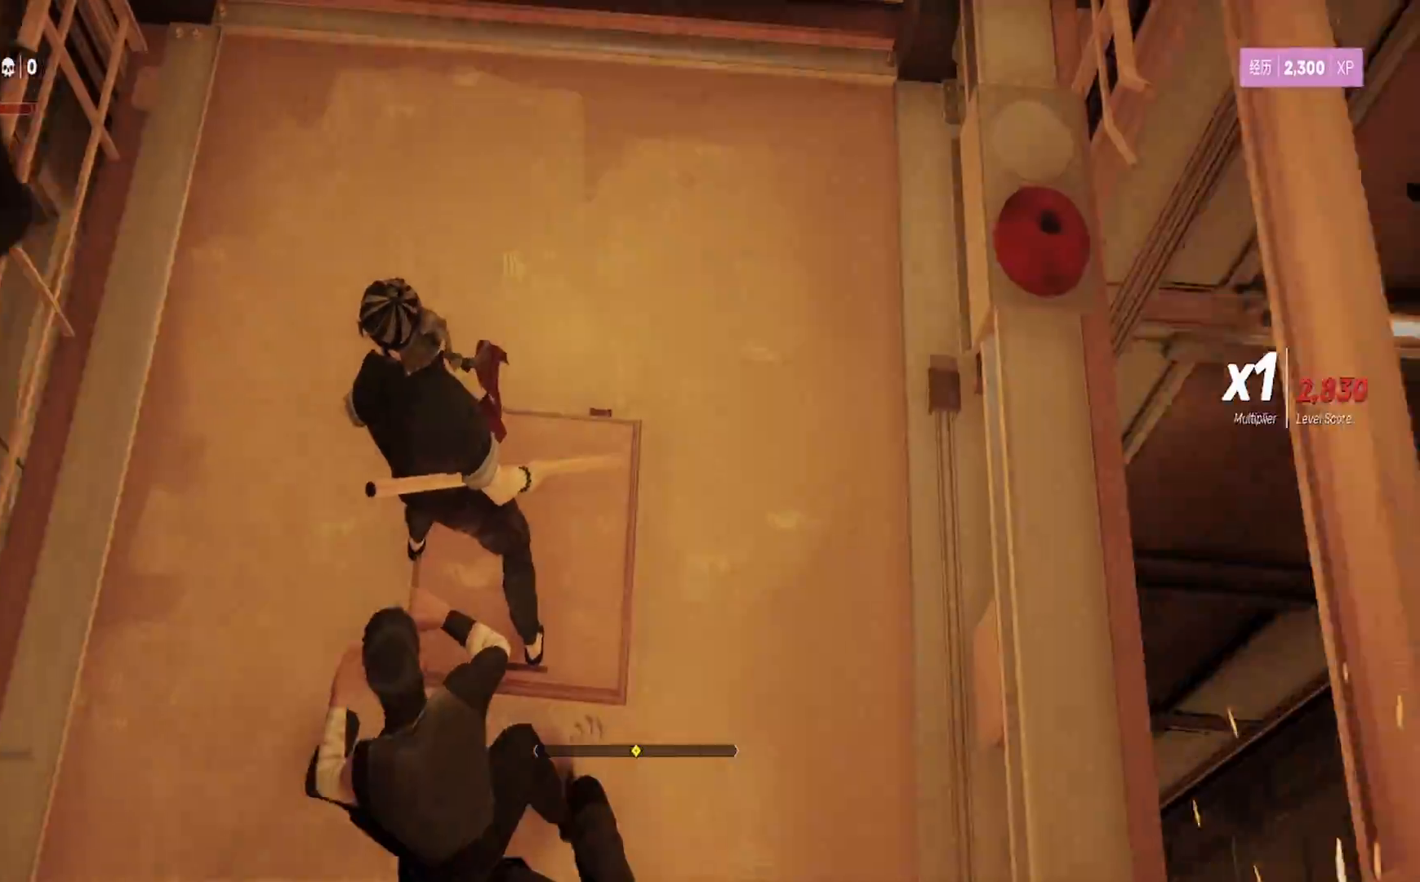
Gameplay with a controller (PlayStation layout); each line is a JSON object with the inputs held at the frame after it. "events" lists button and stick changes between this image and that frame as [ms after this image, input, new state], when the widget could be followed in between. Not read: R1.
{"buttons": [], "left_stick": "down", "right_stick": "center", "events": [[50, "left_stick", "left"], [150, "L1", "down"], [183, "L3", "down"], [200, "SQUARE", "down"], [283, "left_stick", "down-left"], [333, "L3", "up"], [333, "SQUARE", "up"], [383, "SQUARE", "down"], [400, "L3", "down"], [483, "SQUARE", "up"], [500, "L1", "up"], [500, "L3", "up"], [500, "left_stick", "down"]]}
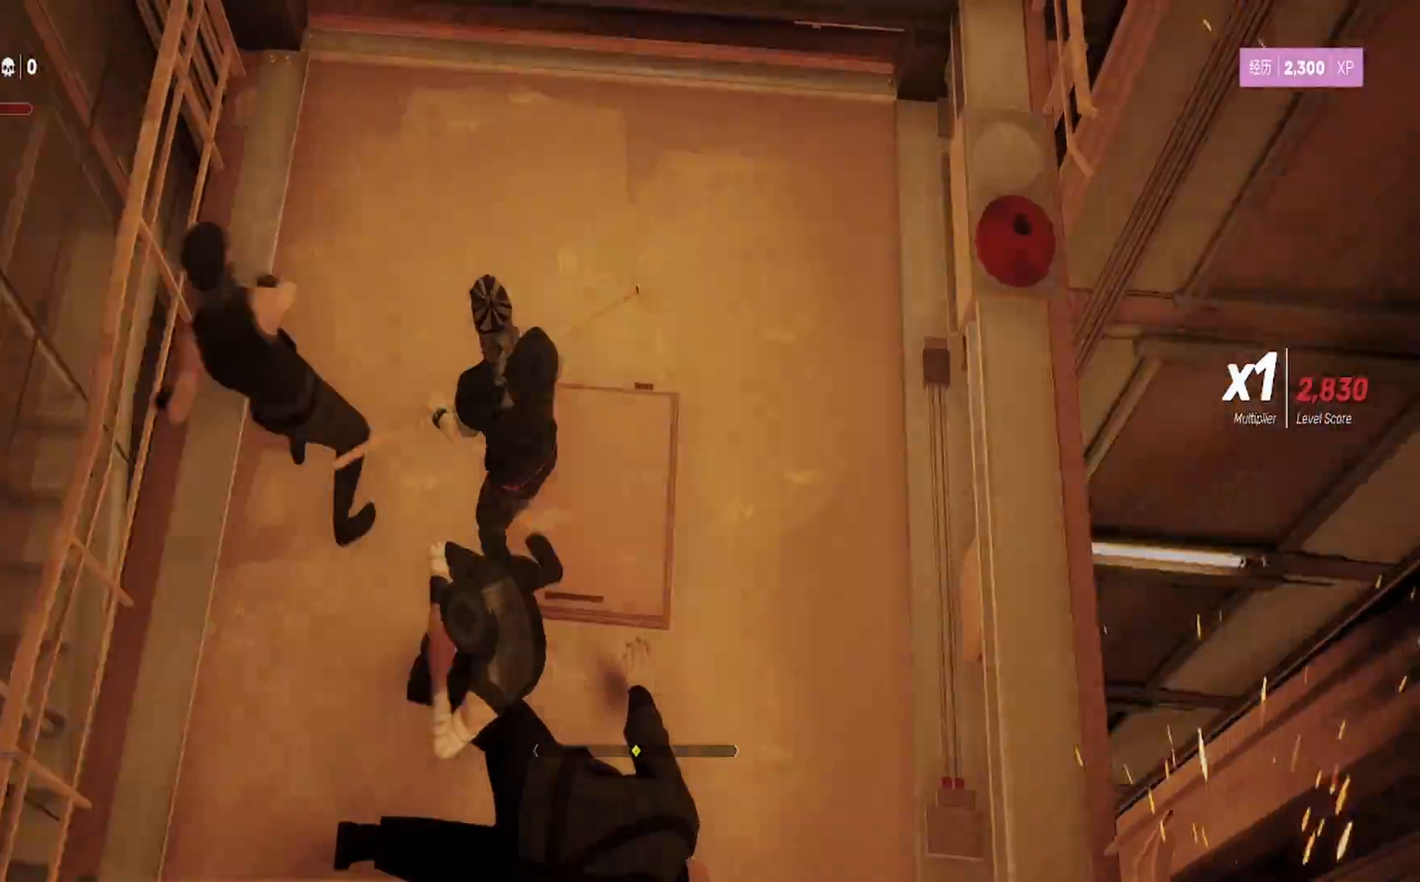
{"buttons": ["L1", "L3"], "left_stick": "down-left", "right_stick": "center", "events": [[50, "SQUARE", "down"], [150, "SQUARE", "up"], [217, "SQUARE", "down"], [267, "L3", "down"], [283, "L1", "down"], [333, "SQUARE", "up"], [383, "SQUARE", "down"], [433, "left_stick", "down-left"], [500, "SQUARE", "up"]]}
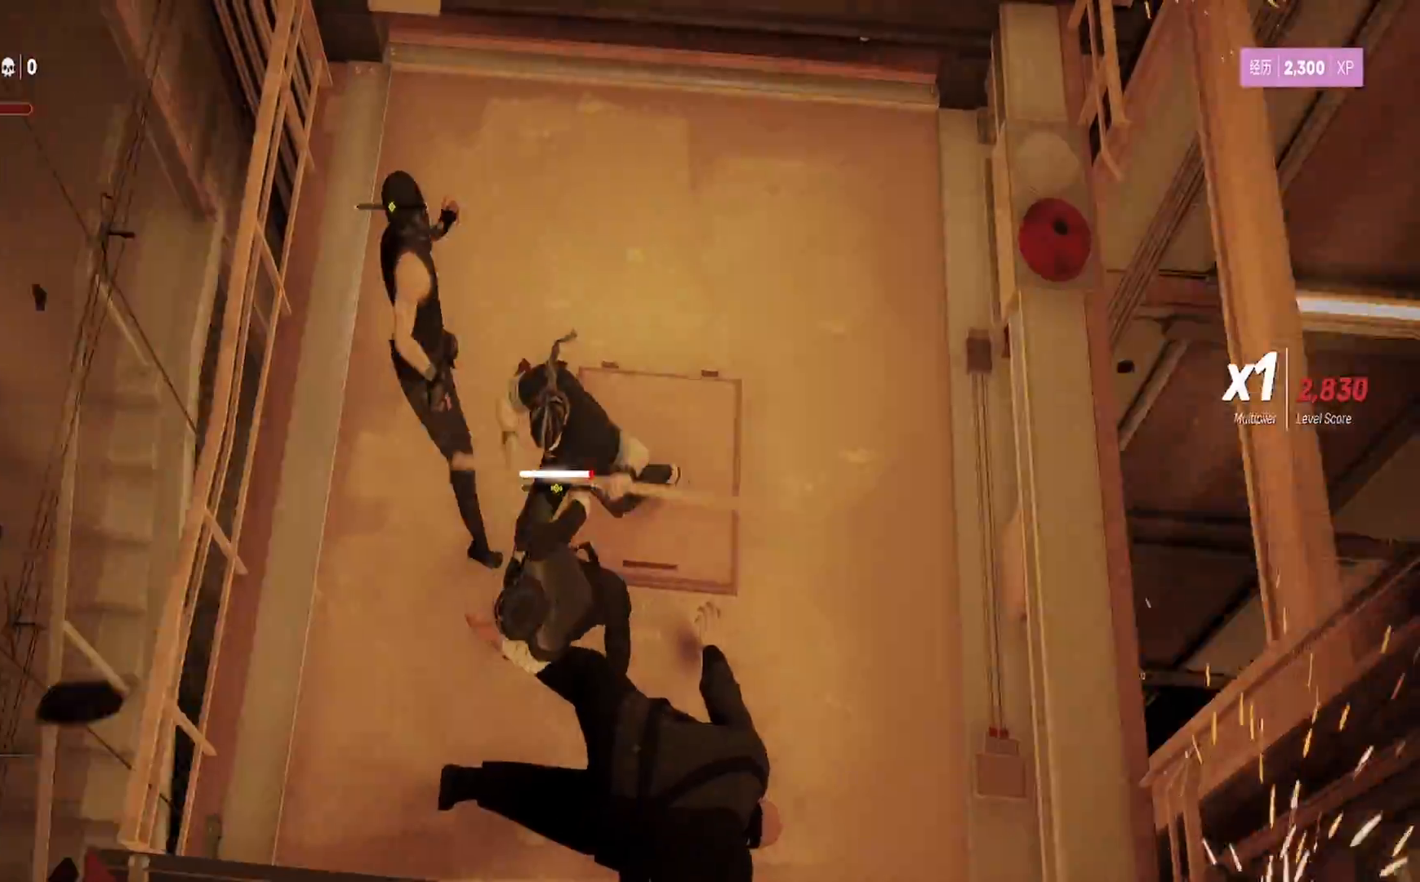
{"buttons": ["SQUARE"], "left_stick": "up-left", "right_stick": "center", "events": [[50, "SQUARE", "down"], [67, "L3", "up"], [133, "L1", "up"], [167, "left_stick", "left"], [183, "SQUARE", "up"], [217, "L1", "down"], [233, "SQUARE", "down"], [350, "L1", "up"], [350, "SQUARE", "up"], [400, "SQUARE", "down"], [500, "left_stick", "up-left"]]}
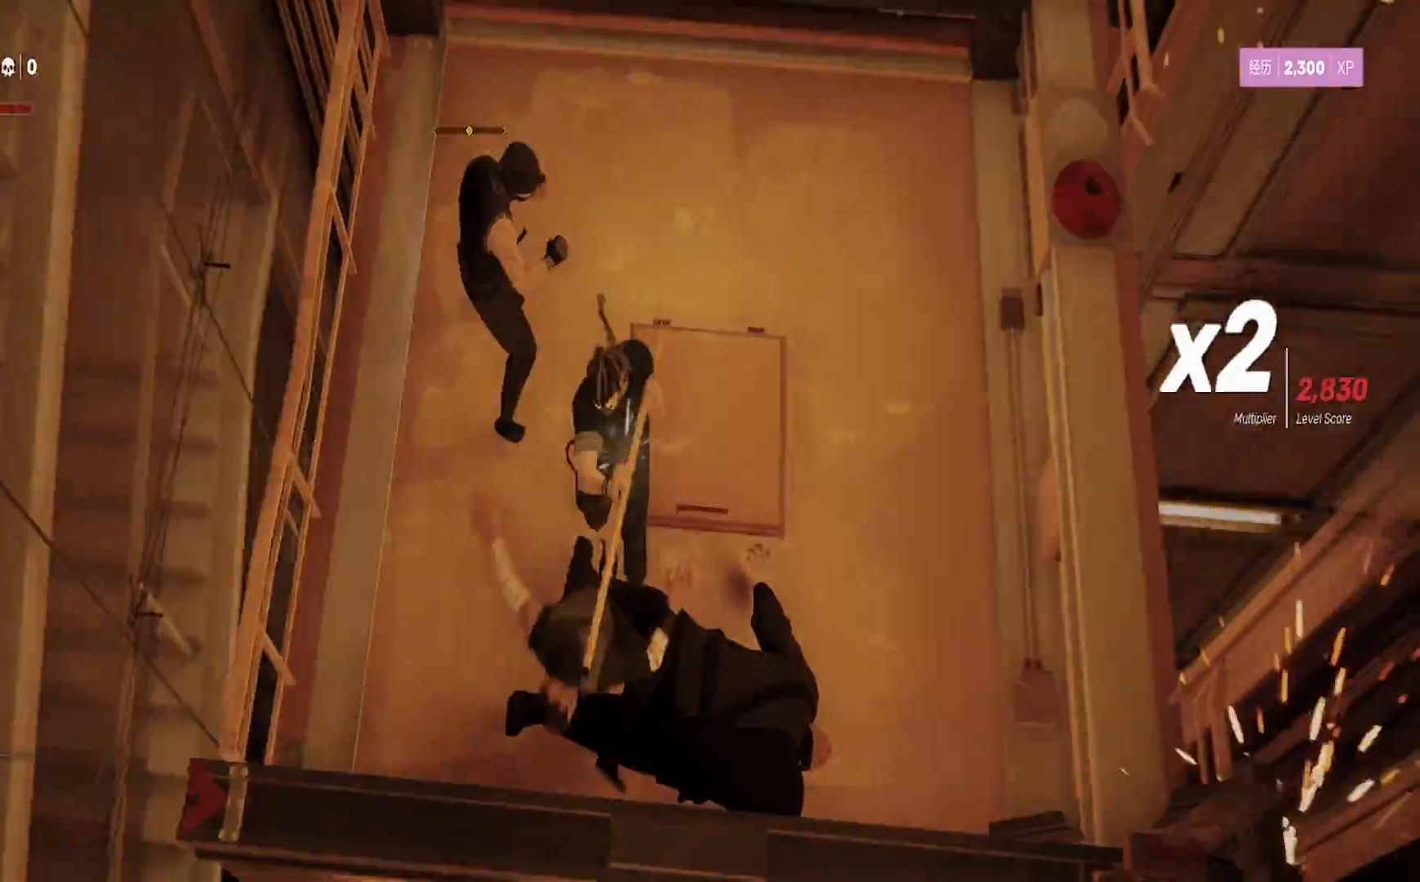
{"buttons": ["TRIANGLE", "L1"], "left_stick": "up-left", "right_stick": "center", "events": [[33, "SQUARE", "up"], [83, "L1", "down"], [117, "TRIANGLE", "down"], [200, "TRIANGLE", "up"], [217, "L1", "up"], [250, "TRIANGLE", "down"], [300, "L1", "down"], [367, "TRIANGLE", "up"], [417, "L1", "up"], [417, "TRIANGLE", "down"], [483, "L1", "down"]]}
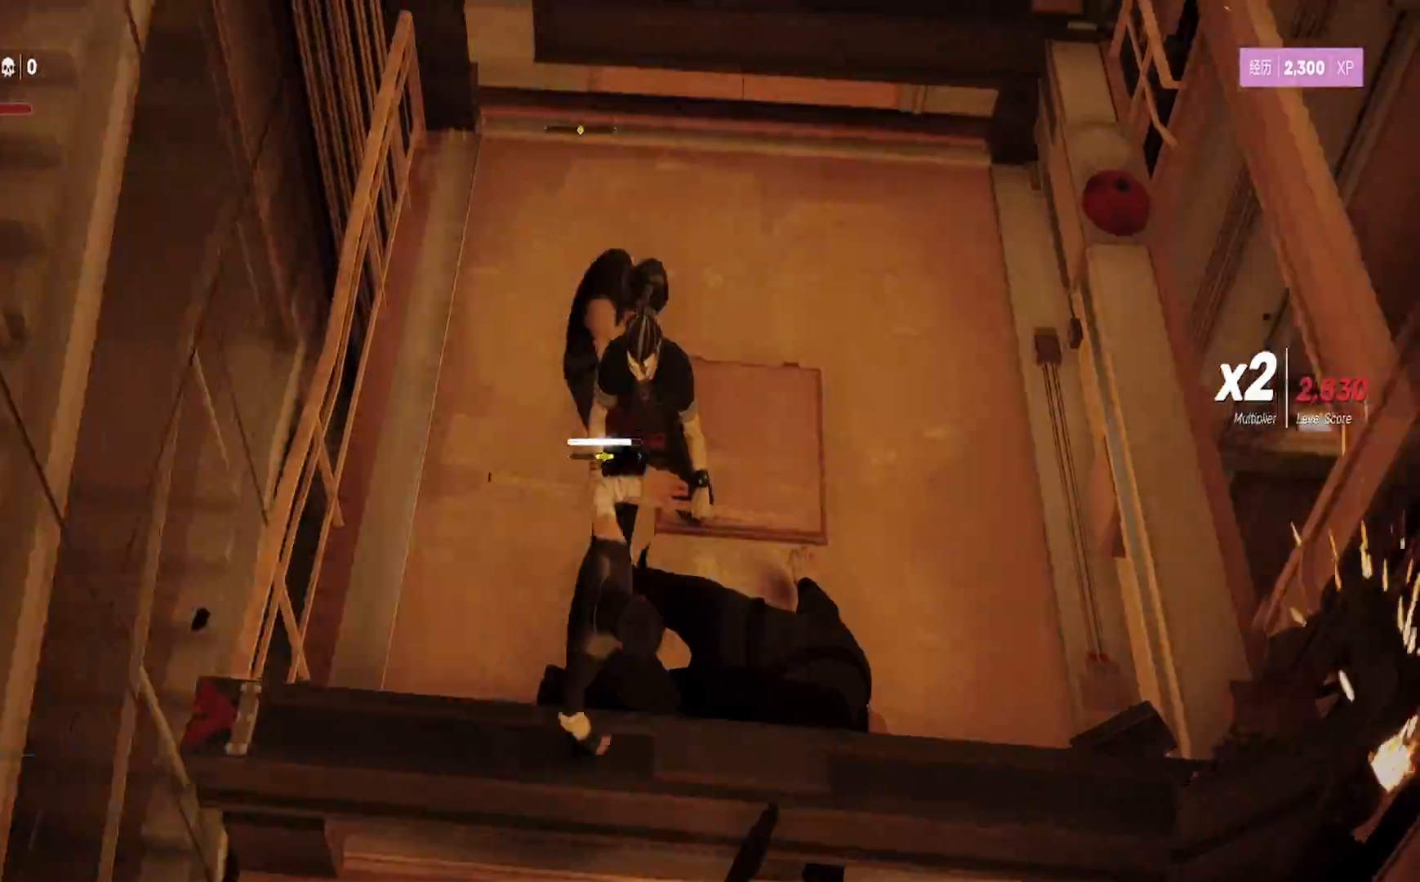
{"buttons": ["SQUARE", "L1"], "left_stick": "up-left", "right_stick": "center", "events": [[17, "TRIANGLE", "up"], [150, "TRIANGLE", "down"], [233, "TRIANGLE", "up"], [250, "L1", "up"], [283, "SQUARE", "down"], [333, "L1", "down"], [417, "SQUARE", "up"], [483, "SQUARE", "down"]]}
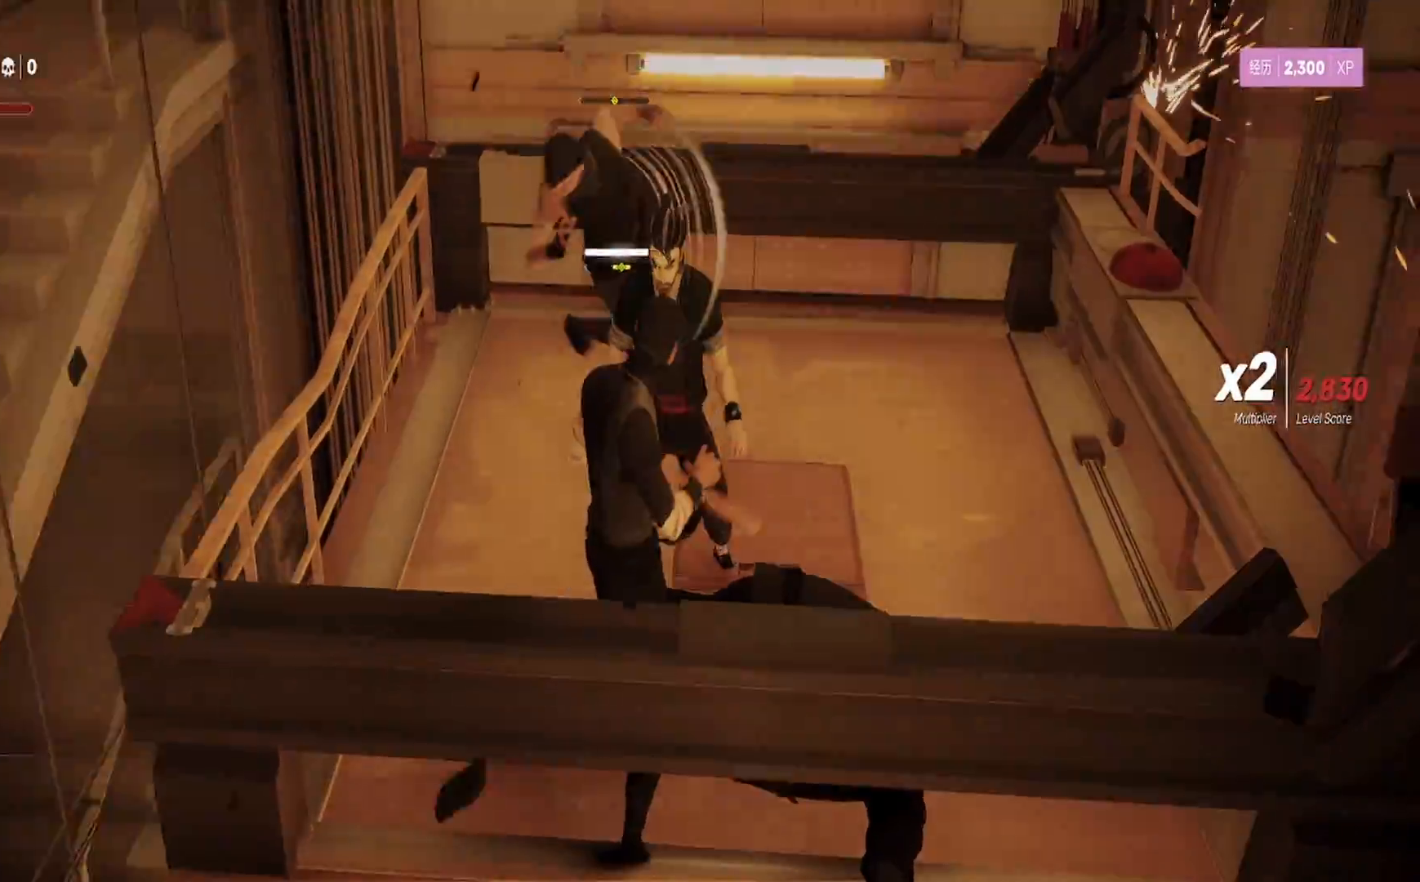
{"buttons": ["L1"], "left_stick": "up-left", "right_stick": "center", "events": [[100, "SQUARE", "up"], [167, "SQUARE", "down"], [183, "L3", "down"], [283, "L3", "up"], [300, "SQUARE", "up"], [317, "L1", "up"], [350, "SQUARE", "down"], [467, "SQUARE", "up"], [500, "L1", "down"]]}
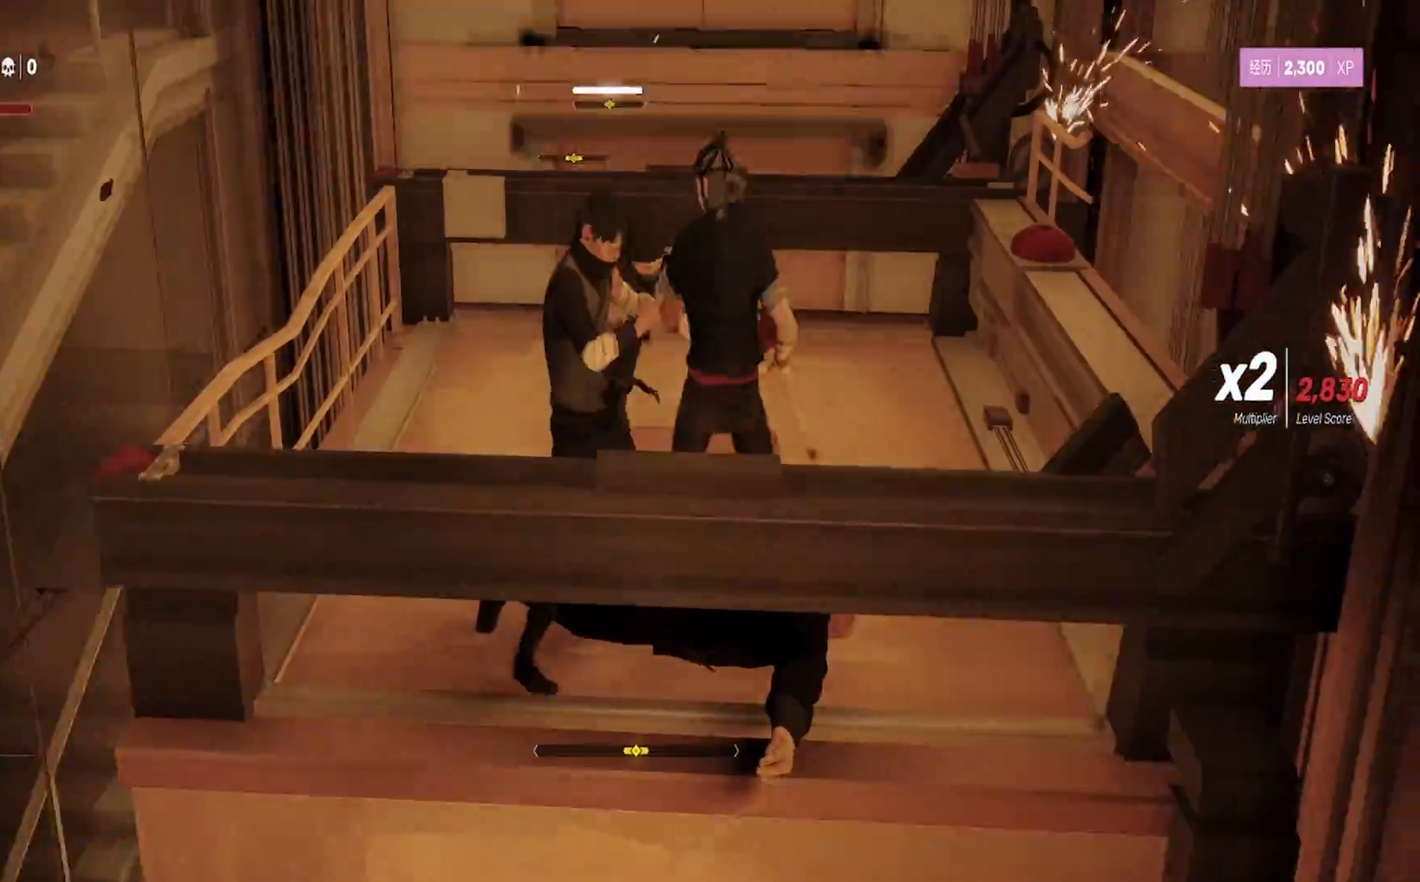
{"buttons": [], "left_stick": "up-left", "right_stick": "center", "events": [[33, "SQUARE", "down"], [150, "SQUARE", "up"], [183, "L1", "up"], [200, "SQUARE", "down"], [267, "L1", "down"], [317, "SQUARE", "up"], [383, "SQUARE", "down"], [483, "L1", "up"], [500, "SQUARE", "up"]]}
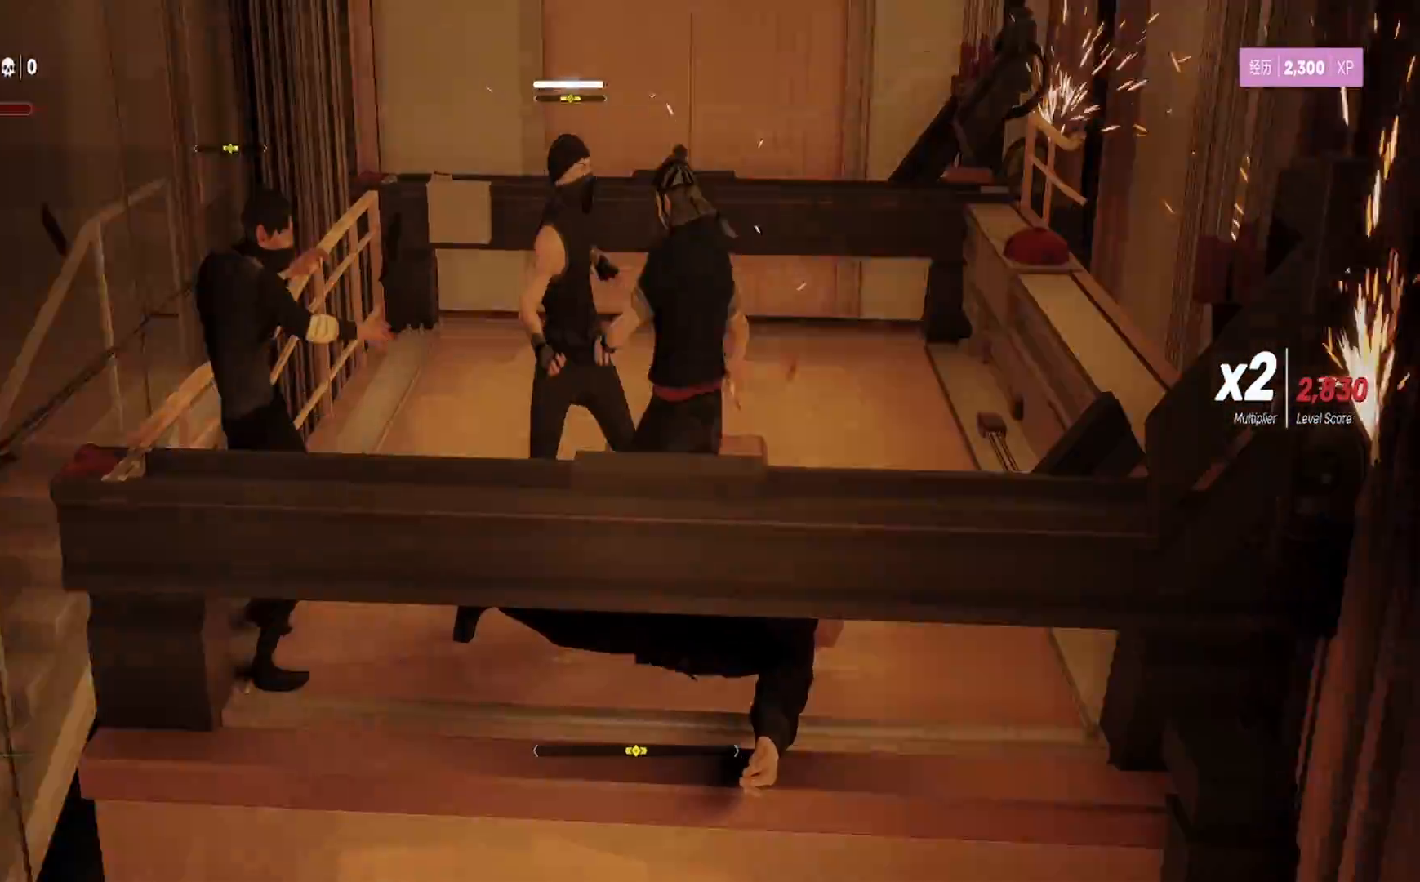
{"buttons": ["TRIANGLE"], "left_stick": "up-left", "right_stick": "center", "events": [[67, "SQUARE", "down"], [183, "SQUARE", "up"], [233, "SQUARE", "down"], [350, "SQUARE", "up"], [433, "TRIANGLE", "down"]]}
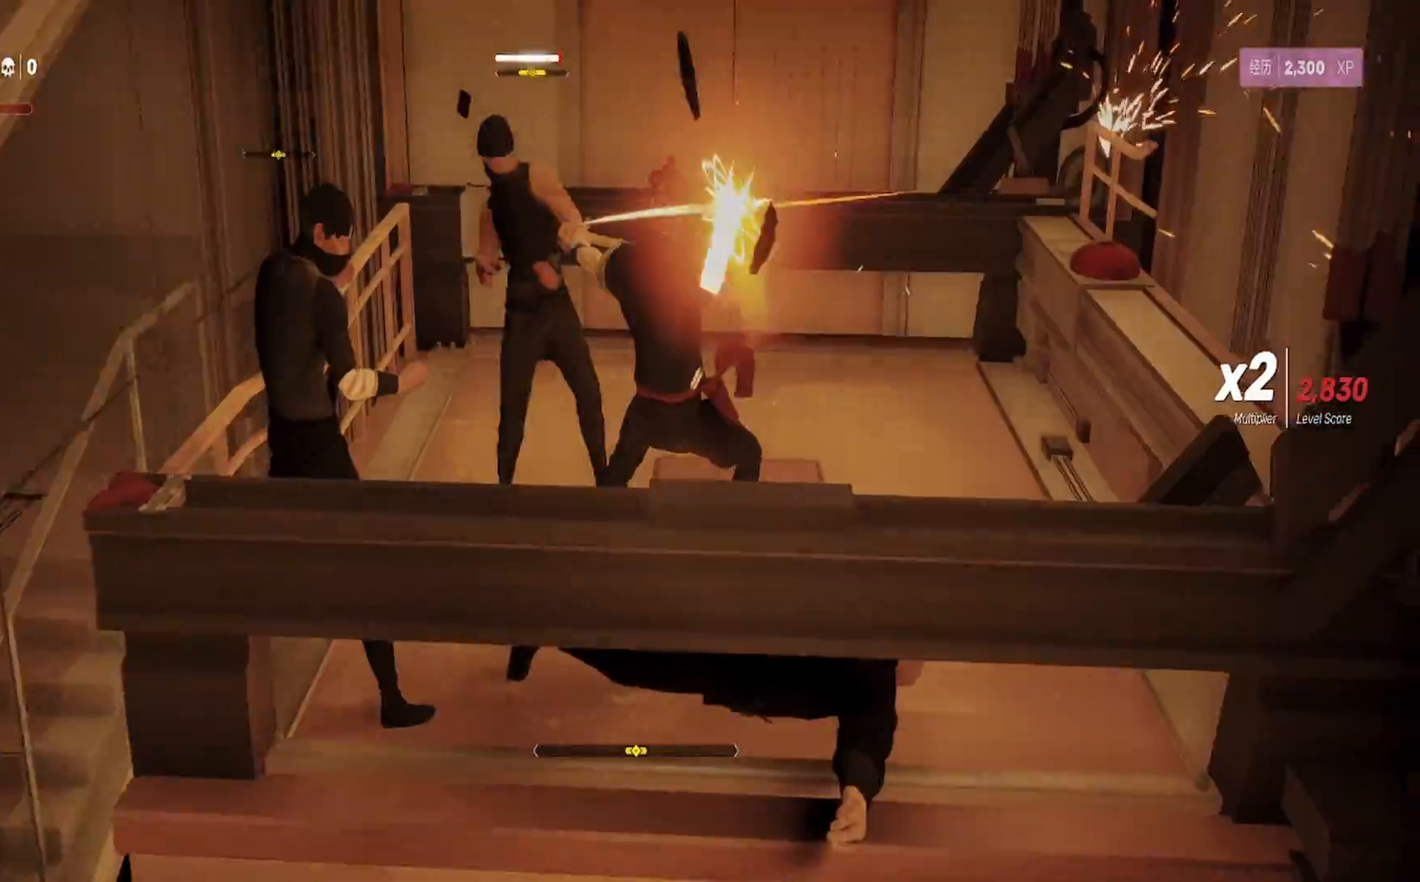
{"buttons": ["SQUARE"], "left_stick": "up-left", "right_stick": "center", "events": [[50, "TRIANGLE", "up"], [100, "TRIANGLE", "down"], [200, "CROSS", "down"], [200, "TRIANGLE", "up"], [200, "left_stick", "center"], [267, "CROSS", "up"], [267, "TRIANGLE", "down"], [333, "left_stick", "up-left"], [383, "TRIANGLE", "up"], [467, "SQUARE", "down"]]}
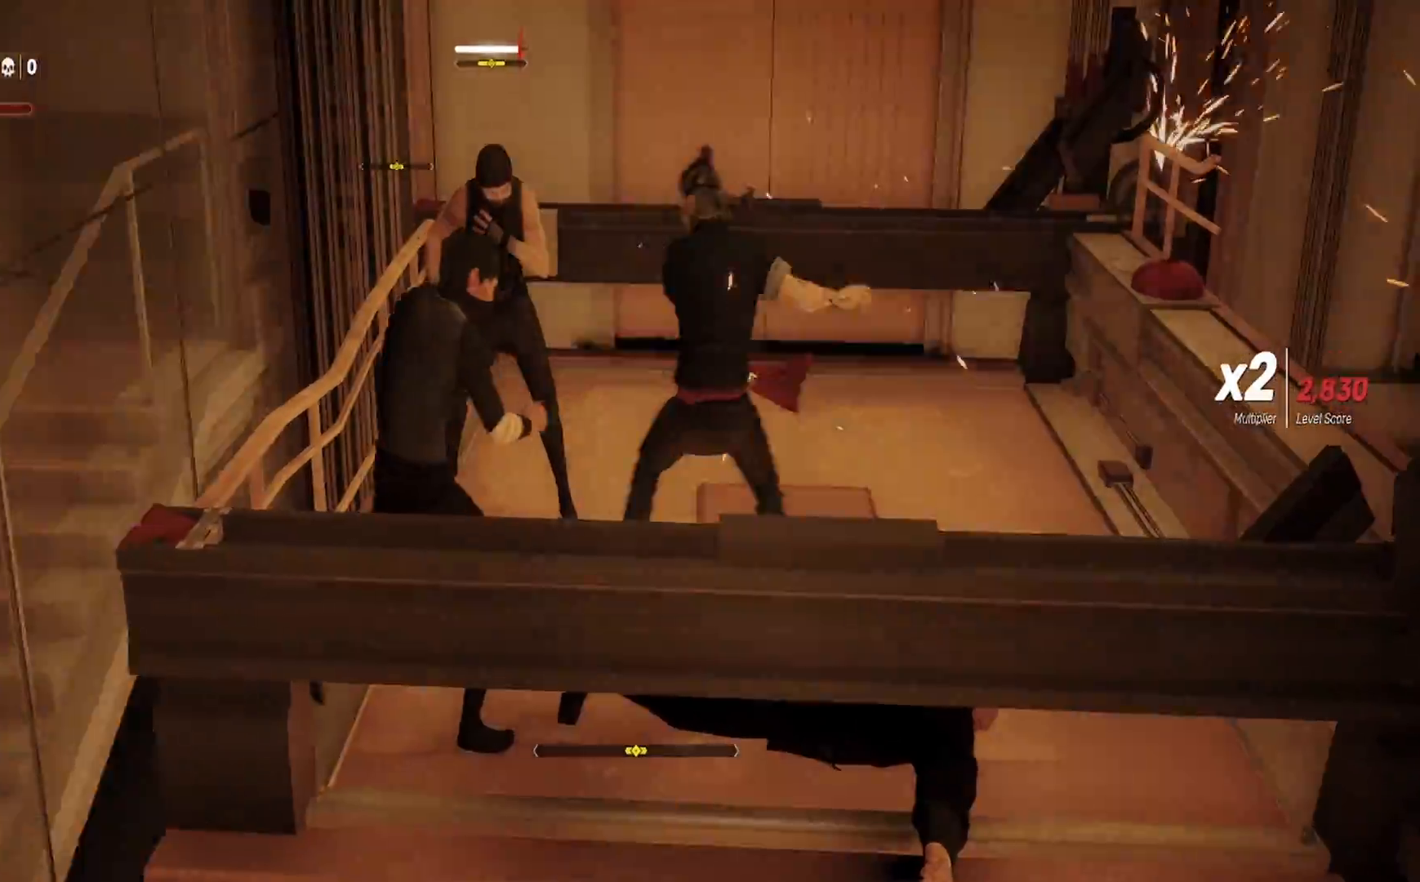
{"buttons": ["L1", "L3"], "left_stick": "down", "right_stick": "center", "events": [[83, "SQUARE", "up"], [100, "left_stick", "left"], [150, "L1", "down"], [183, "SQUARE", "down"], [267, "left_stick", "down-left"], [317, "L1", "up"], [317, "SQUARE", "up"], [367, "SQUARE", "down"], [383, "L3", "down"], [400, "L1", "down"], [433, "left_stick", "down"], [500, "SQUARE", "up"]]}
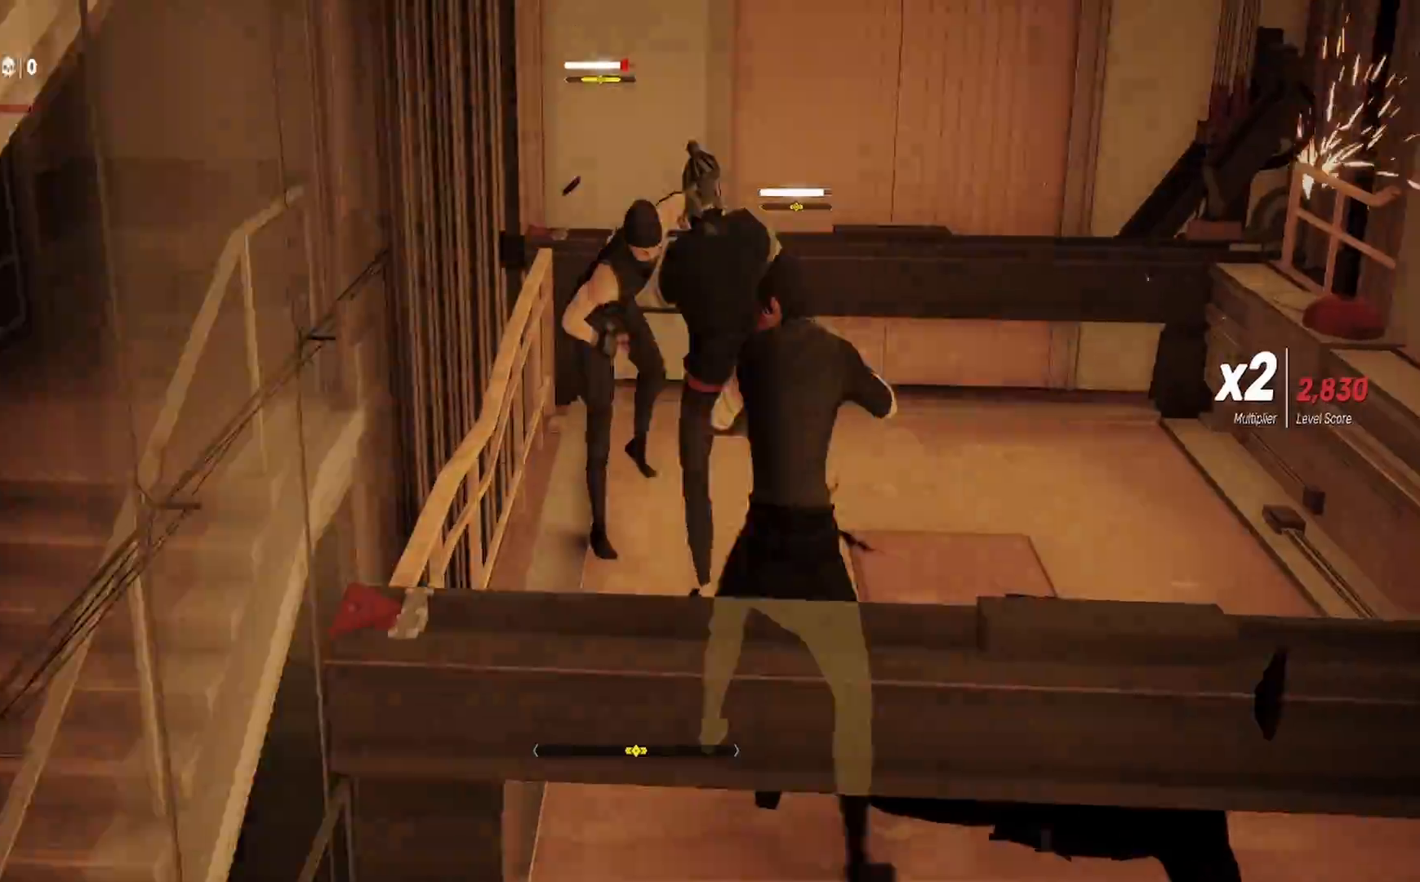
{"buttons": ["SQUARE", "L1"], "left_stick": "down", "right_stick": "center", "events": [[17, "L1", "up"], [67, "SQUARE", "down"], [83, "L1", "down"], [167, "L3", "up"], [183, "L1", "up"], [200, "SQUARE", "up"], [250, "L1", "down"], [283, "SQUARE", "down"], [350, "L1", "up"], [417, "SQUARE", "up"], [433, "L1", "down"], [467, "SQUARE", "down"]]}
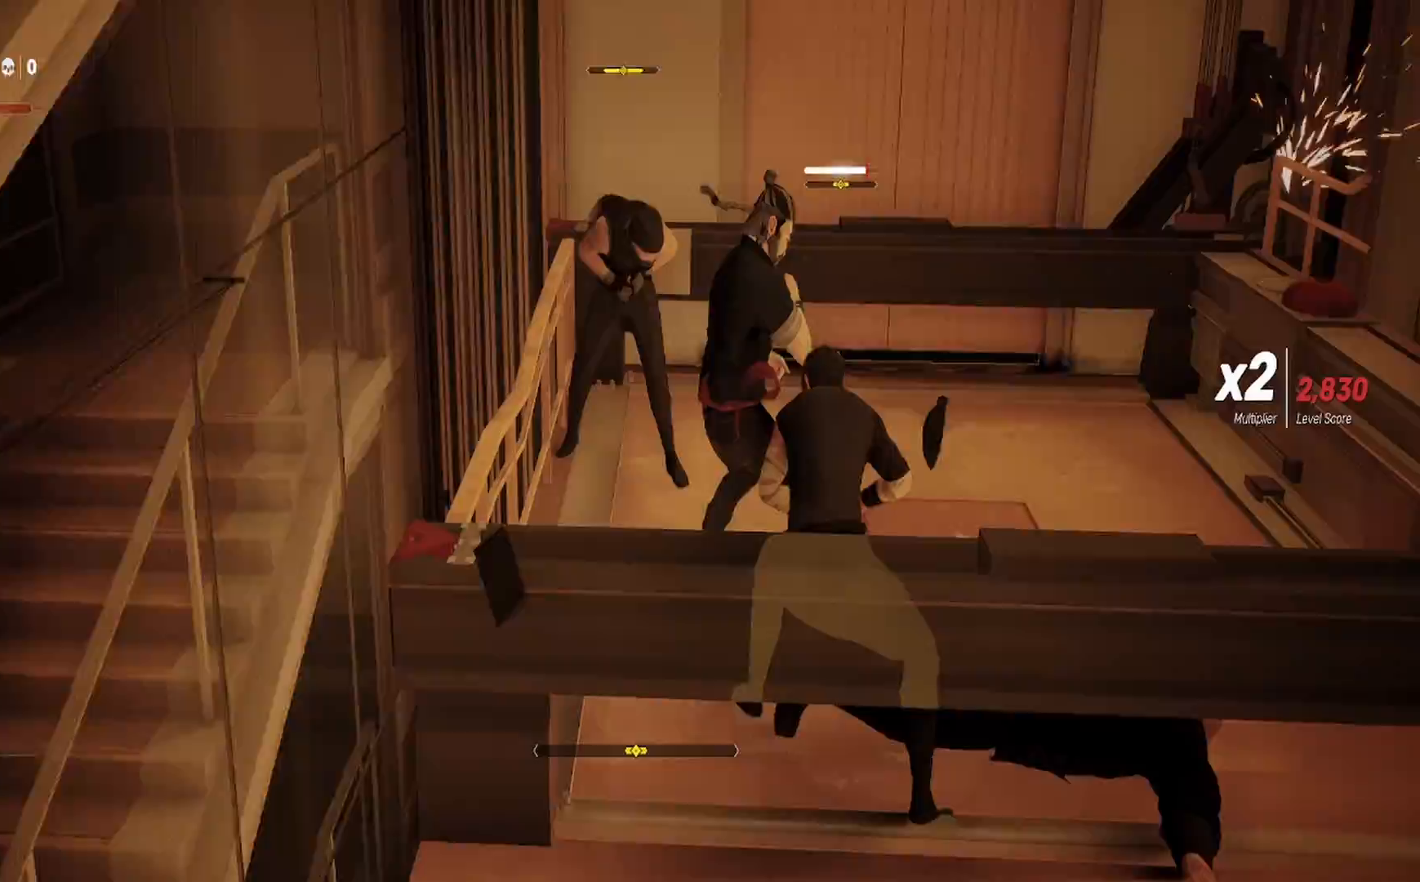
{"buttons": [], "left_stick": "down", "right_stick": "center", "events": [[50, "L1", "up"], [100, "SQUARE", "up"], [183, "left_stick", "center"], [300, "left_stick", "up"], [367, "TRIANGLE", "down"], [433, "left_stick", "down"], [450, "TRIANGLE", "up"]]}
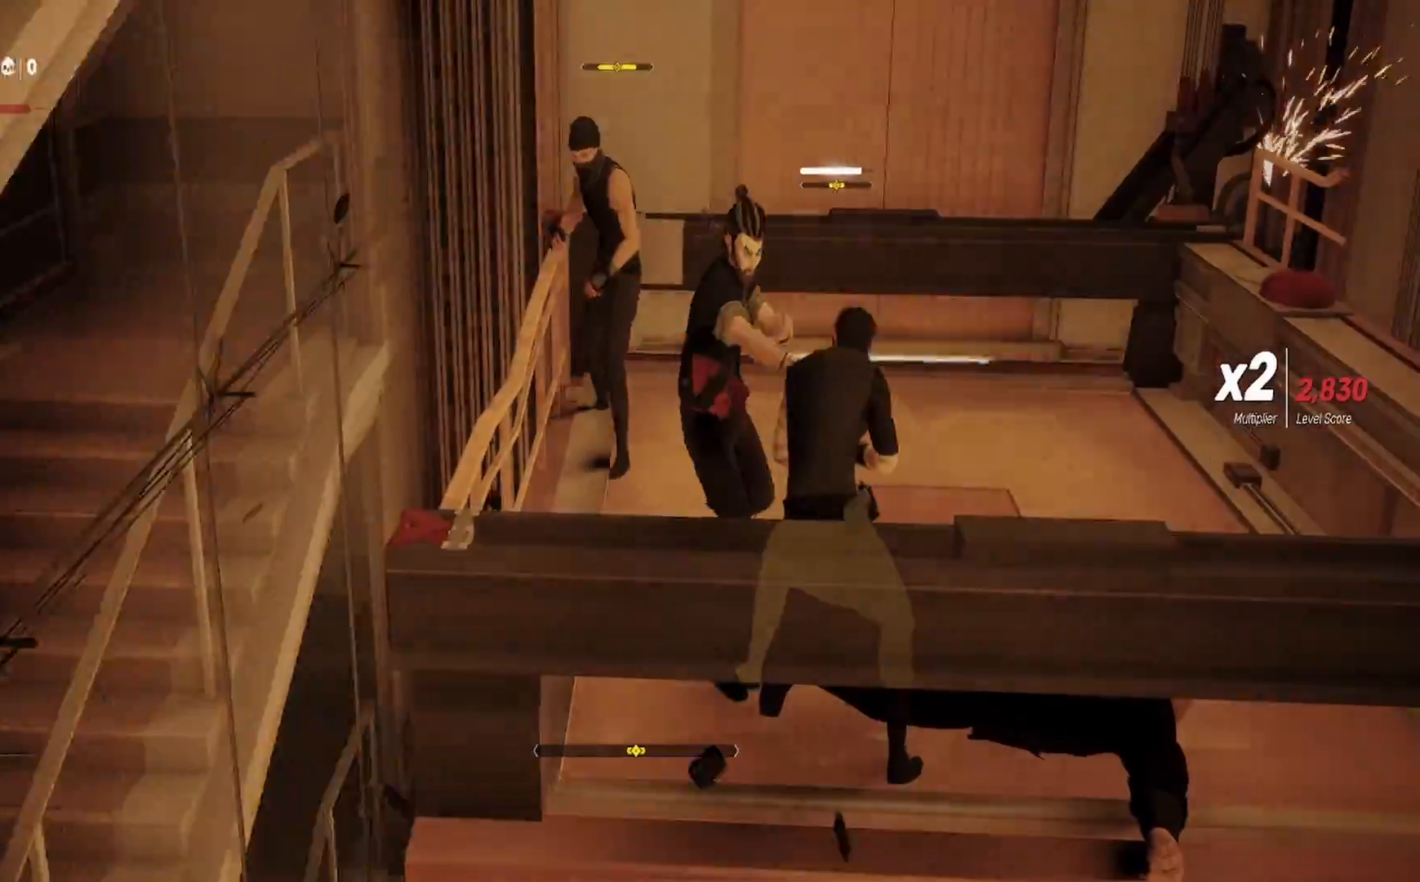
{"buttons": ["L1"], "left_stick": "down", "right_stick": "center", "events": [[33, "TRIANGLE", "down"], [133, "TRIANGLE", "up"], [133, "left_stick", "center"], [217, "left_stick", "up"], [333, "left_stick", "down"], [350, "SQUARE", "down"], [383, "L1", "down"], [467, "SQUARE", "up"]]}
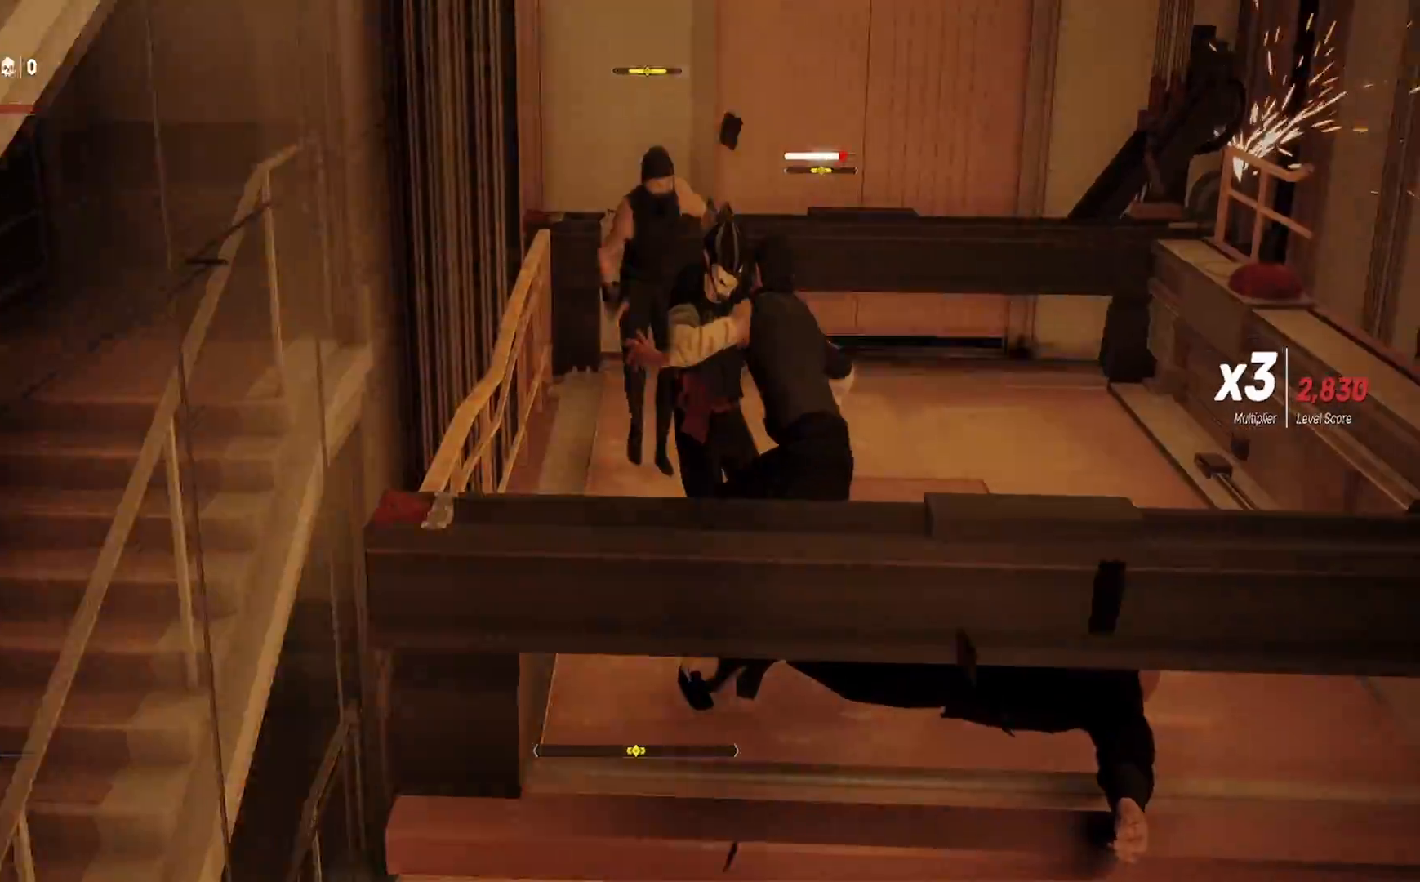
{"buttons": ["L1", "L3"], "left_stick": "up-left", "right_stick": "center", "events": [[33, "L1", "up"], [50, "SQUARE", "down"], [83, "left_stick", "center"], [117, "L1", "down"], [167, "left_stick", "up"], [183, "SQUARE", "up"], [267, "L1", "up"], [267, "SQUARE", "down"], [300, "left_stick", "up-left"], [333, "L1", "down"], [367, "L3", "down"], [383, "SQUARE", "up"]]}
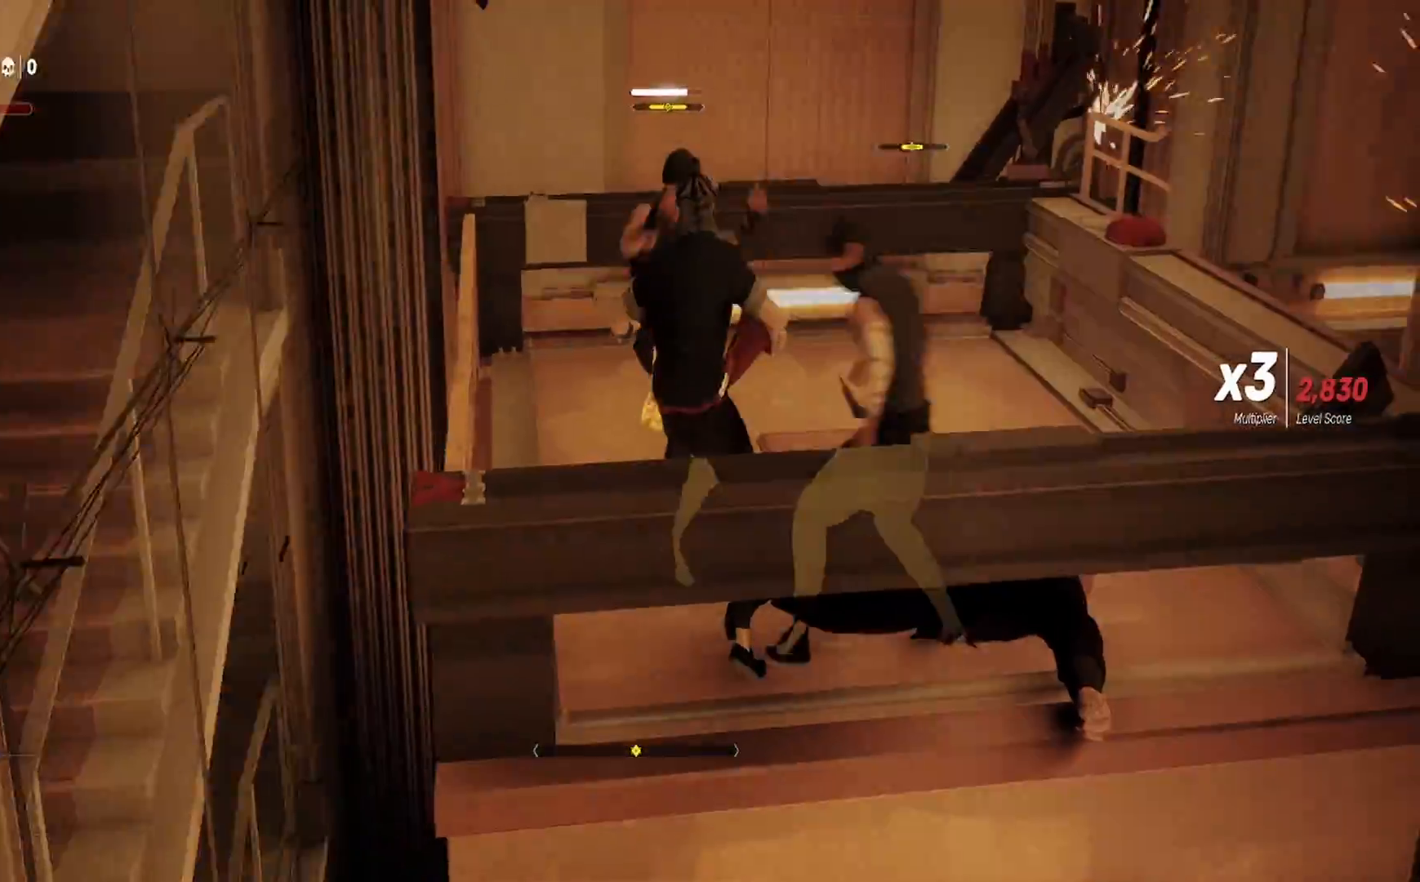
{"buttons": ["SQUARE", "L1"], "left_stick": "up-left", "right_stick": "center", "events": [[33, "L3", "up"], [67, "L1", "up"], [83, "L1", "down"], [83, "SQUARE", "down"], [150, "L3", "down"], [200, "SQUARE", "up"], [233, "L3", "up"], [267, "L1", "up"], [267, "SQUARE", "down"], [383, "SQUARE", "up"], [417, "L1", "down"], [467, "SQUARE", "down"]]}
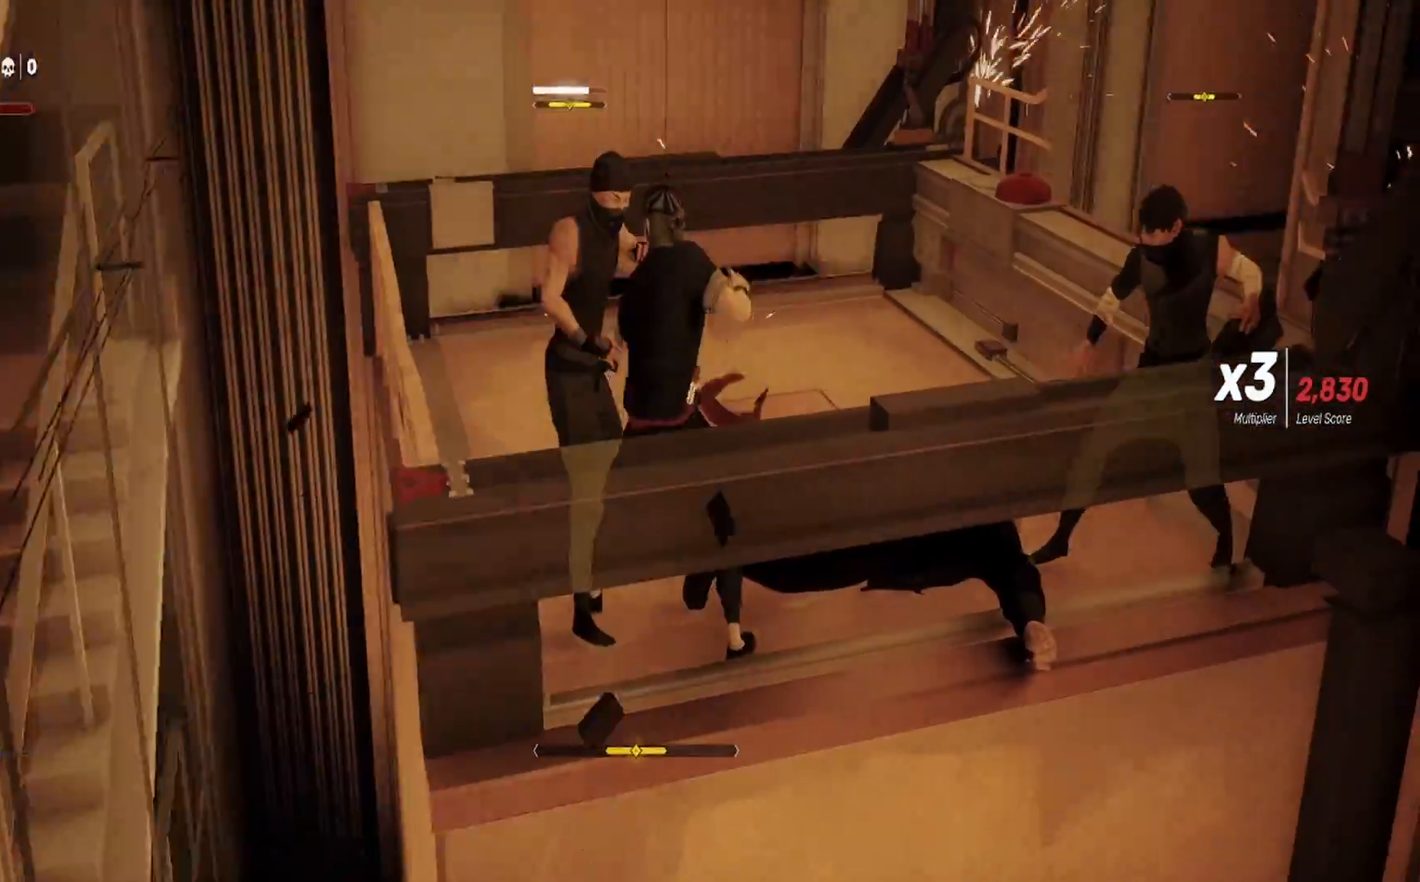
{"buttons": ["TRIANGLE"], "left_stick": "up", "right_stick": "center", "events": [[17, "L1", "up"], [100, "SQUARE", "up"], [117, "left_stick", "center"], [167, "SQUARE", "down"], [300, "SQUARE", "up"], [350, "left_stick", "up"], [367, "SQUARE", "down"], [417, "SQUARE", "up"], [467, "TRIANGLE", "down"]]}
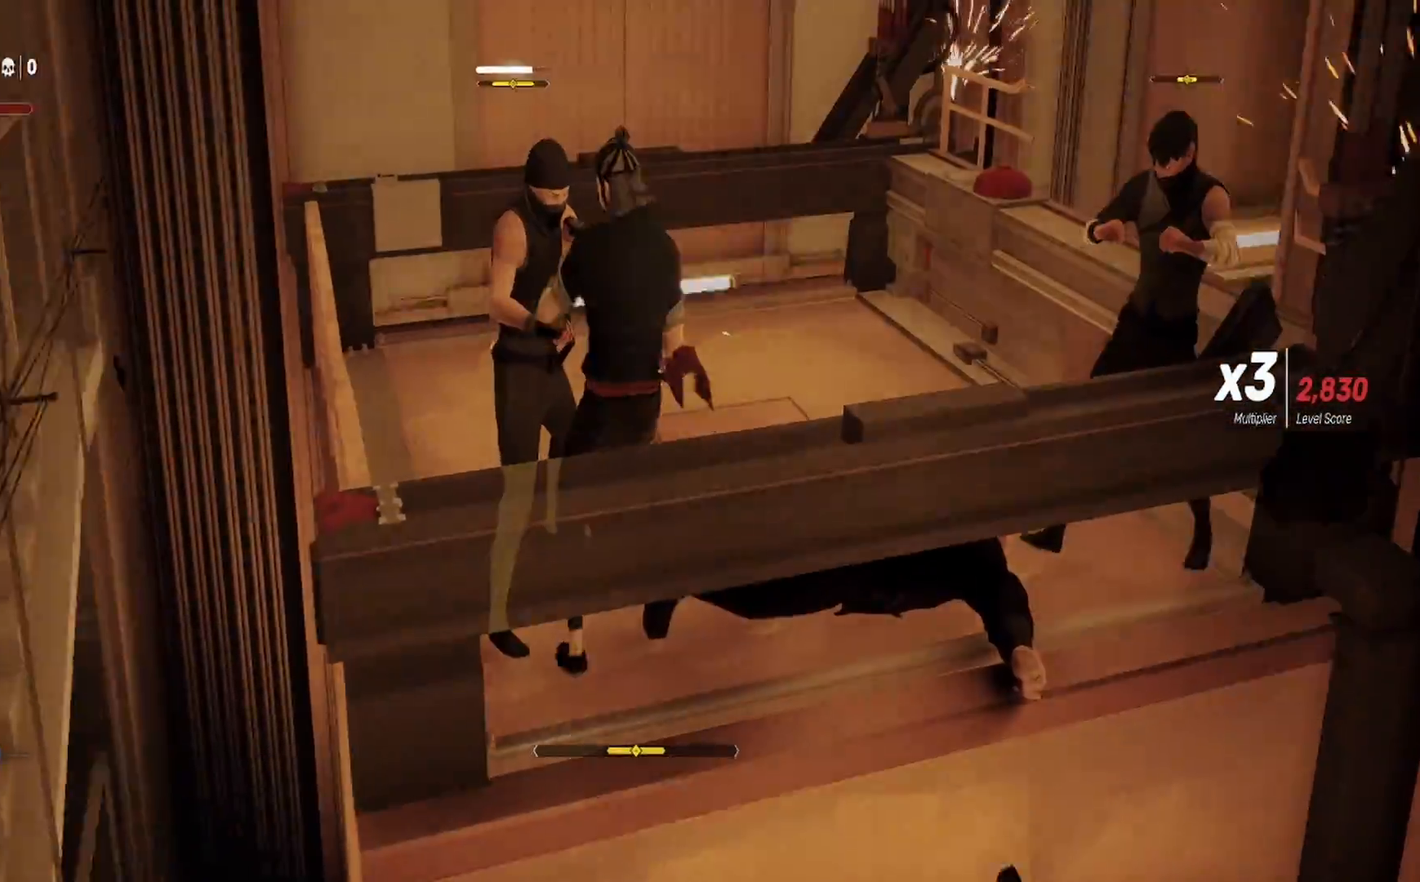
{"buttons": ["TRIANGLE"], "left_stick": "center", "right_stick": "center", "events": [[17, "left_stick", "center"], [83, "TRIANGLE", "up"], [150, "left_stick", "up"], [250, "TRIANGLE", "down"], [283, "left_stick", "down"], [350, "TRIANGLE", "up"], [417, "TRIANGLE", "down"], [500, "left_stick", "center"]]}
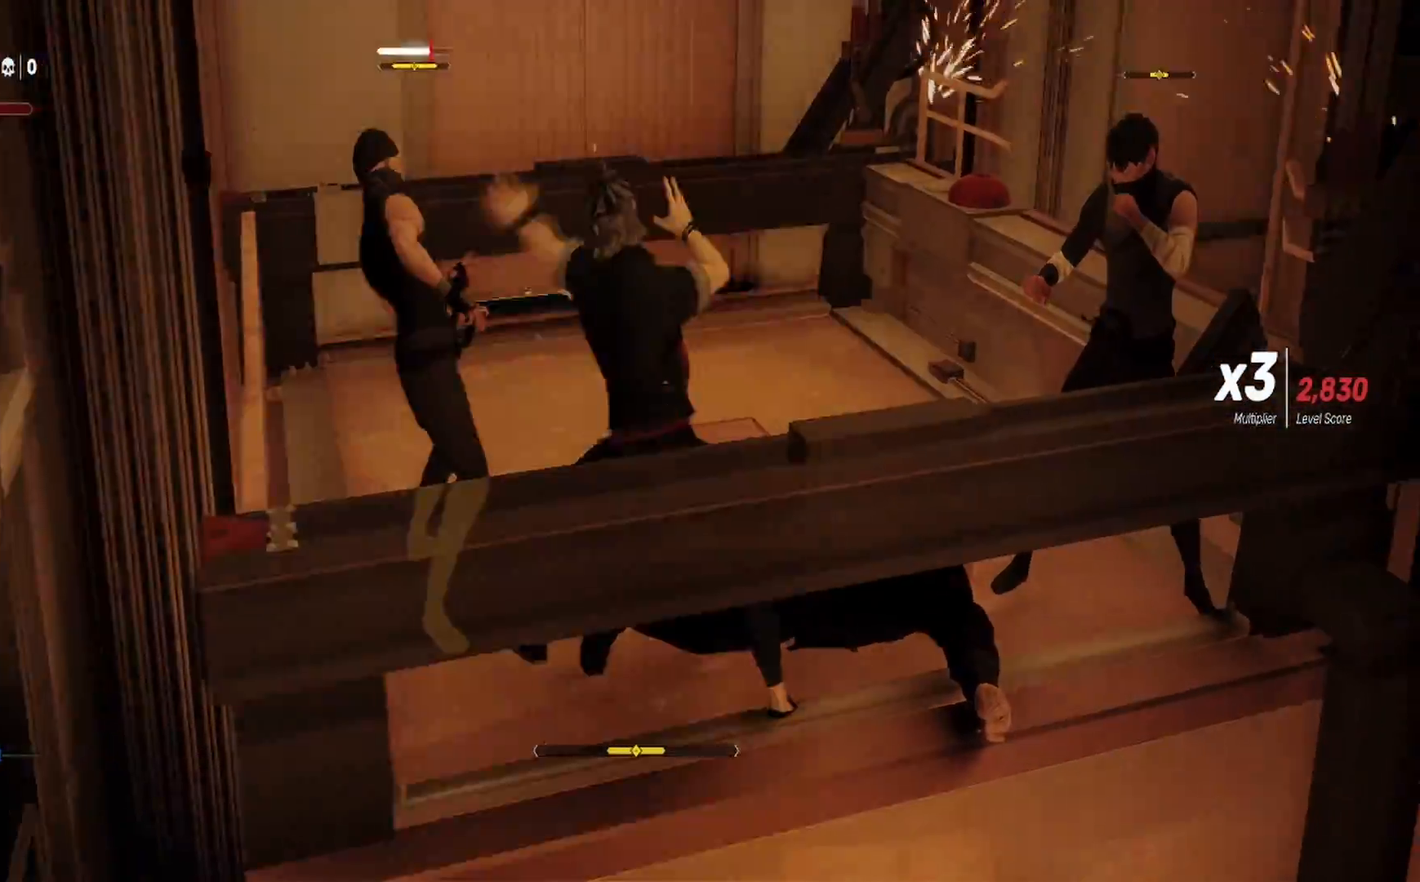
{"buttons": ["SQUARE"], "left_stick": "up-left", "right_stick": "center", "events": [[17, "TRIANGLE", "up"], [100, "left_stick", "down"], [183, "TRIANGLE", "down"], [283, "TRIANGLE", "up"], [283, "left_stick", "center"], [400, "left_stick", "up-left"], [433, "SQUARE", "down"]]}
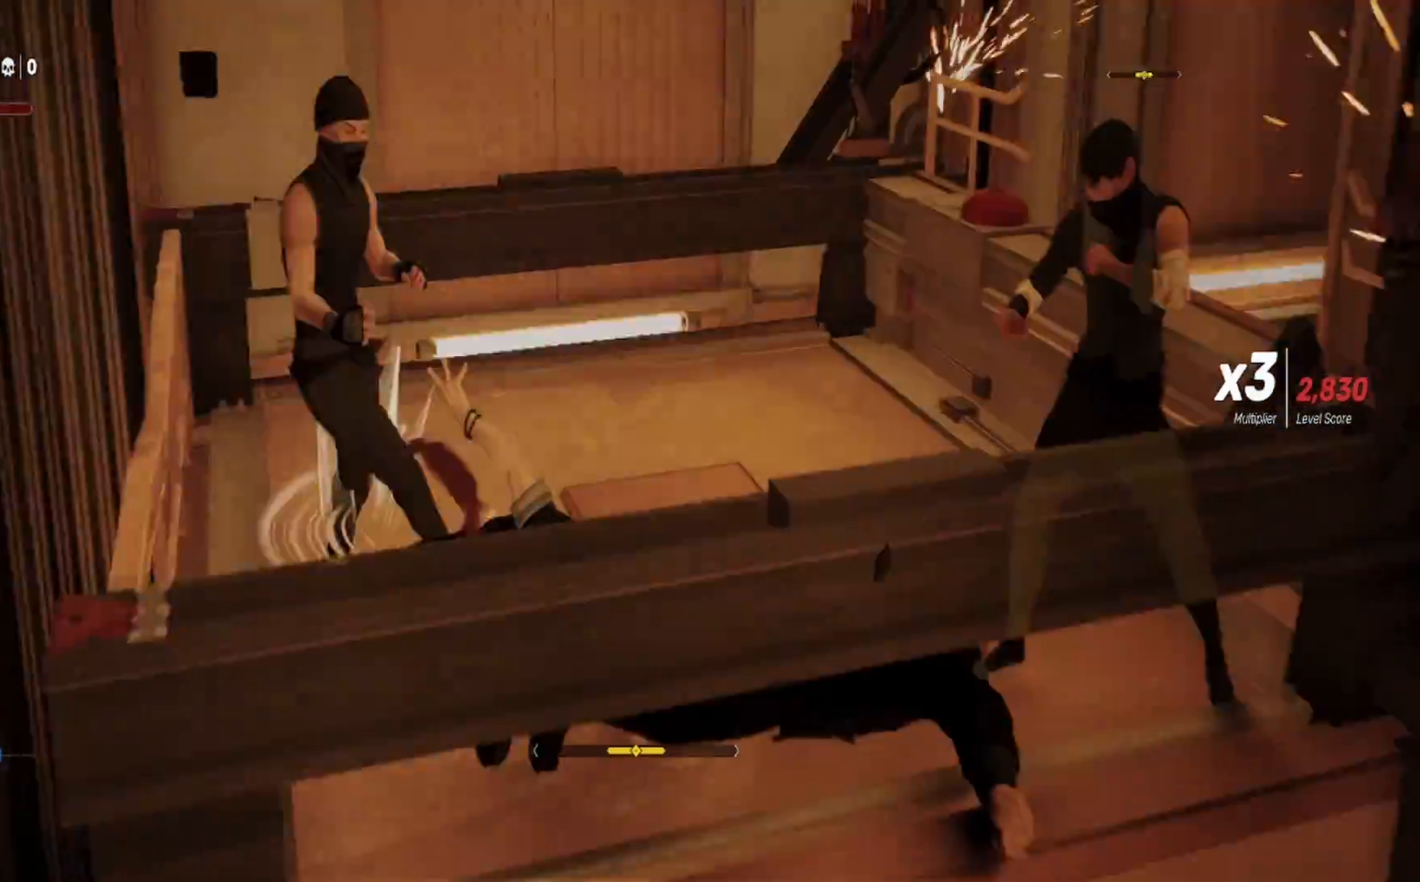
{"buttons": ["TRIANGLE", "L1"], "left_stick": "up-left", "right_stick": "center", "events": [[50, "SQUARE", "up"], [100, "SQUARE", "down"], [100, "left_stick", "center"], [233, "SQUARE", "up"], [300, "left_stick", "up-left"], [467, "L1", "down"], [467, "TRIANGLE", "down"]]}
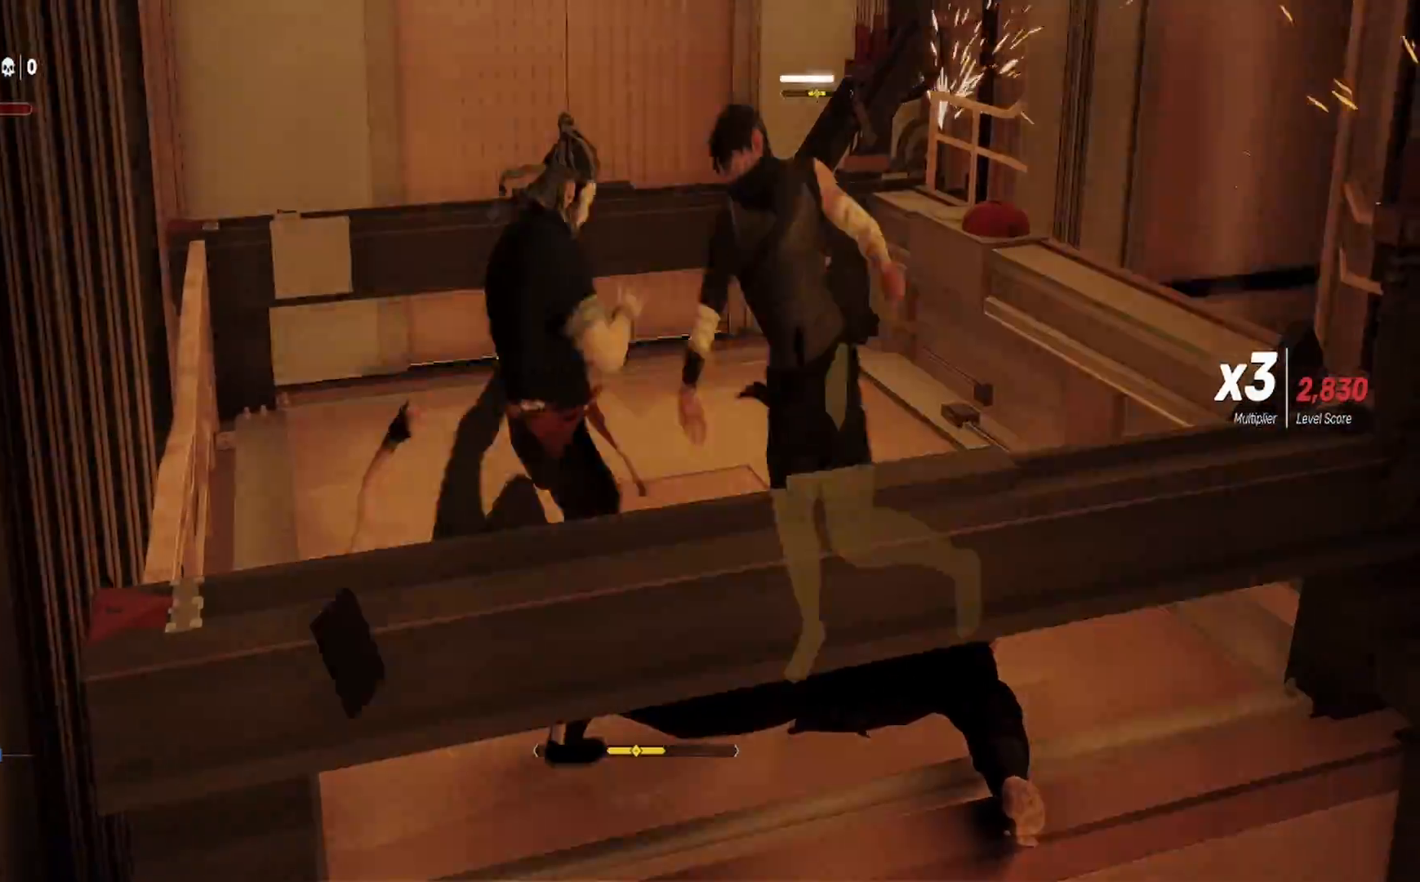
{"buttons": ["SQUARE", "L1"], "left_stick": "up-left", "right_stick": "center", "events": [[83, "TRIANGLE", "up"], [200, "SQUARE", "down"], [317, "L1", "up"], [350, "SQUARE", "up"], [400, "L1", "down"], [400, "SQUARE", "down"]]}
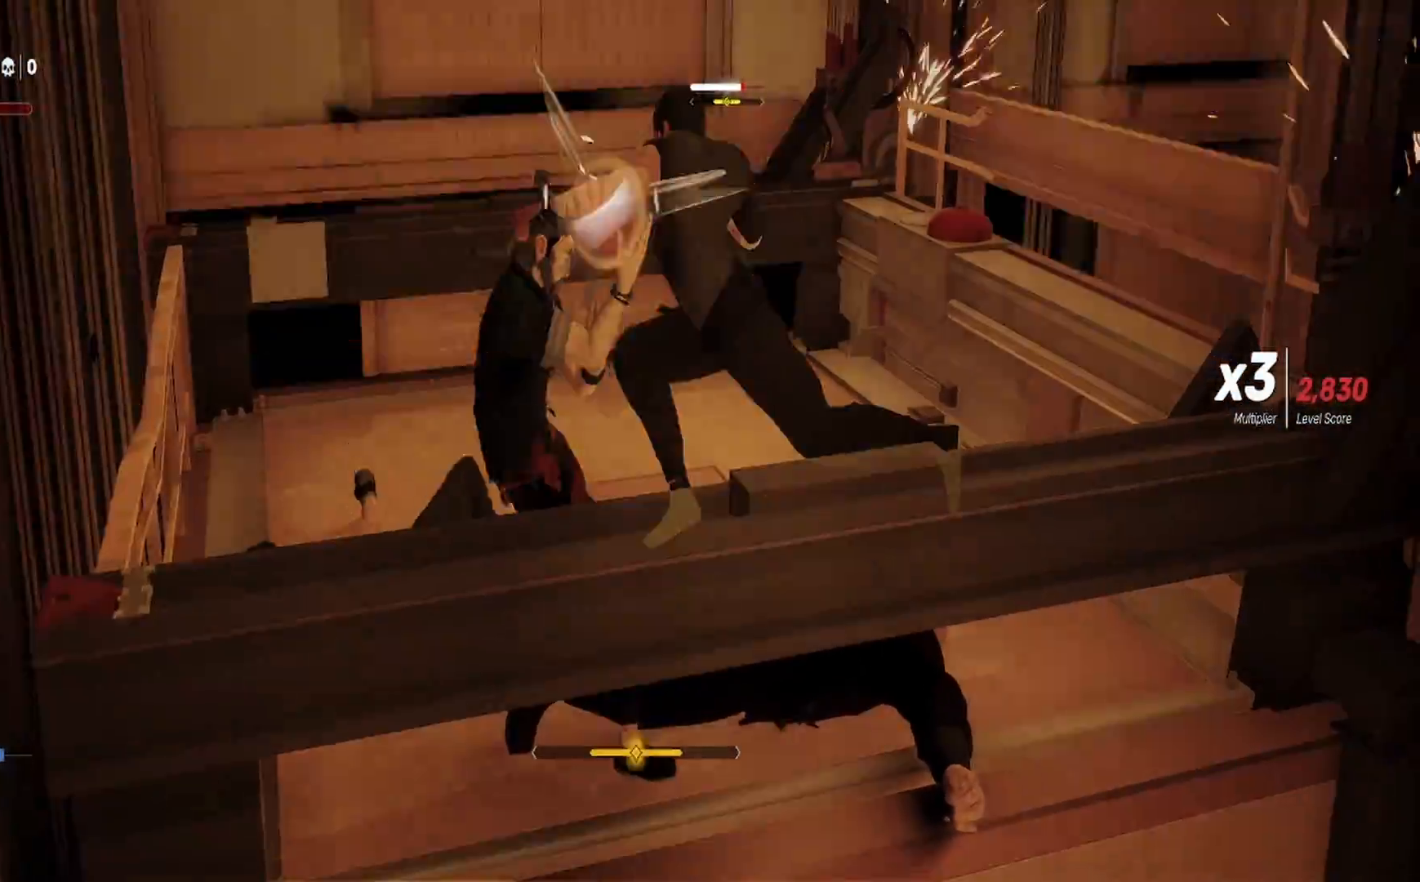
{"buttons": ["CIRCLE"], "left_stick": "up", "right_stick": "center", "events": [[50, "SQUARE", "up"], [150, "L1", "up"], [183, "L1", "down"], [283, "L1", "up"], [350, "left_stick", "up"], [383, "CIRCLE", "down"]]}
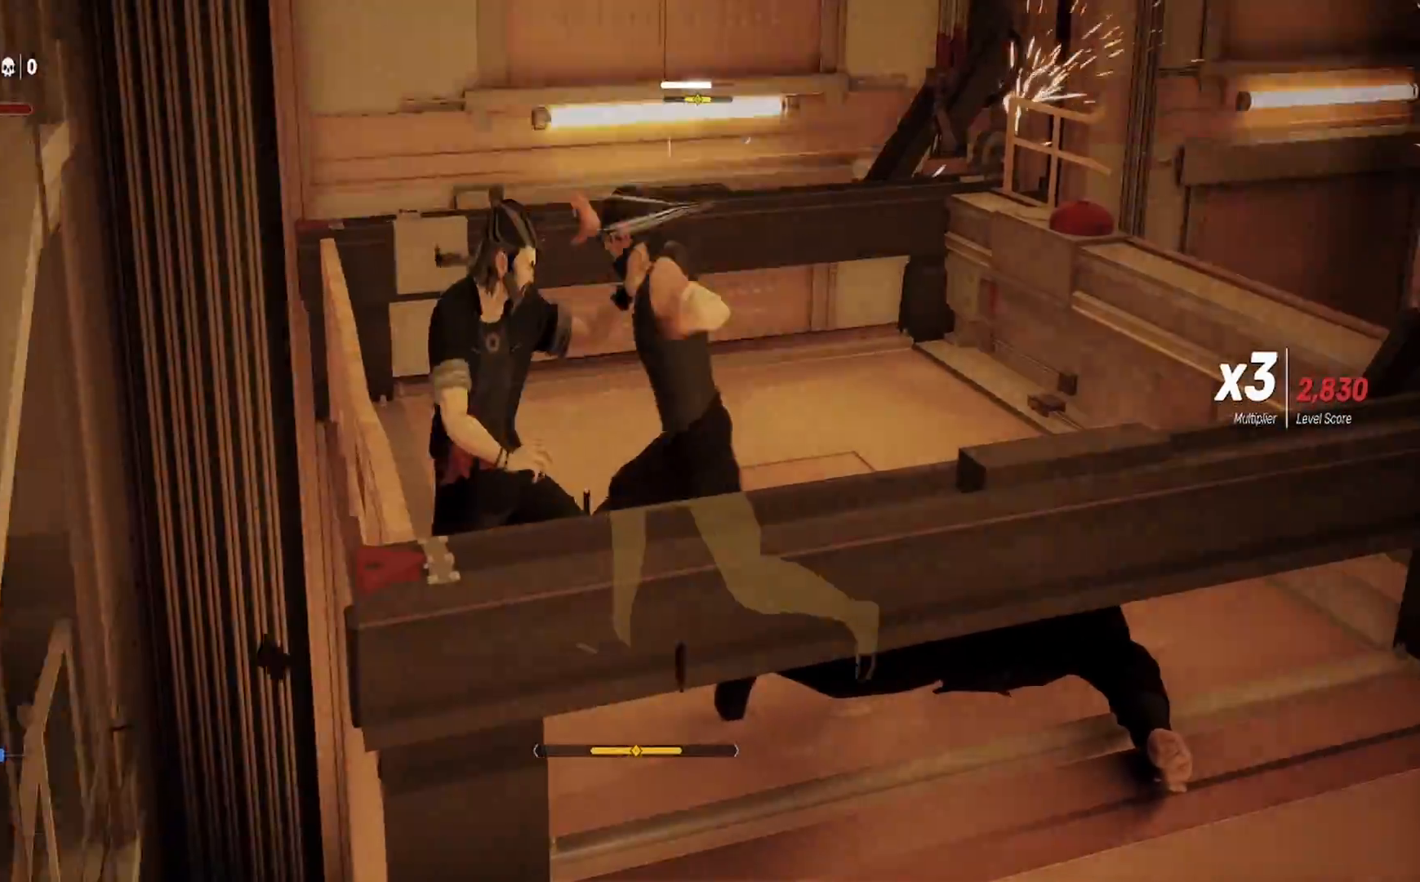
{"buttons": ["CIRCLE"], "left_stick": "up", "right_stick": "center", "events": [[133, "L1", "down"], [417, "L1", "up"]]}
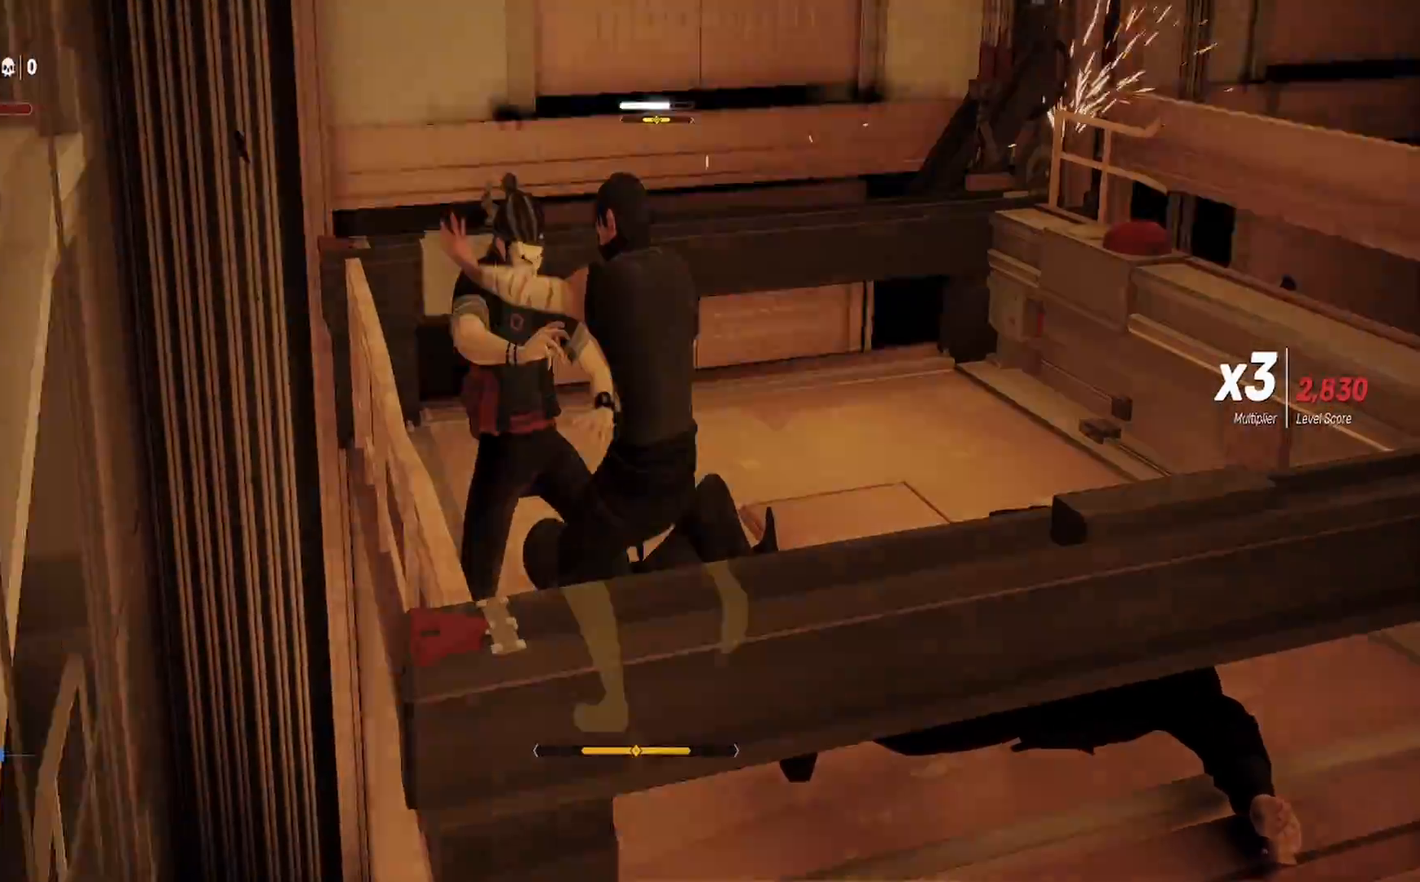
{"buttons": ["CIRCLE", "L1"], "left_stick": "up", "right_stick": "center", "events": [[150, "L1", "down"], [167, "CIRCLE", "up"], [217, "CIRCLE", "down"]]}
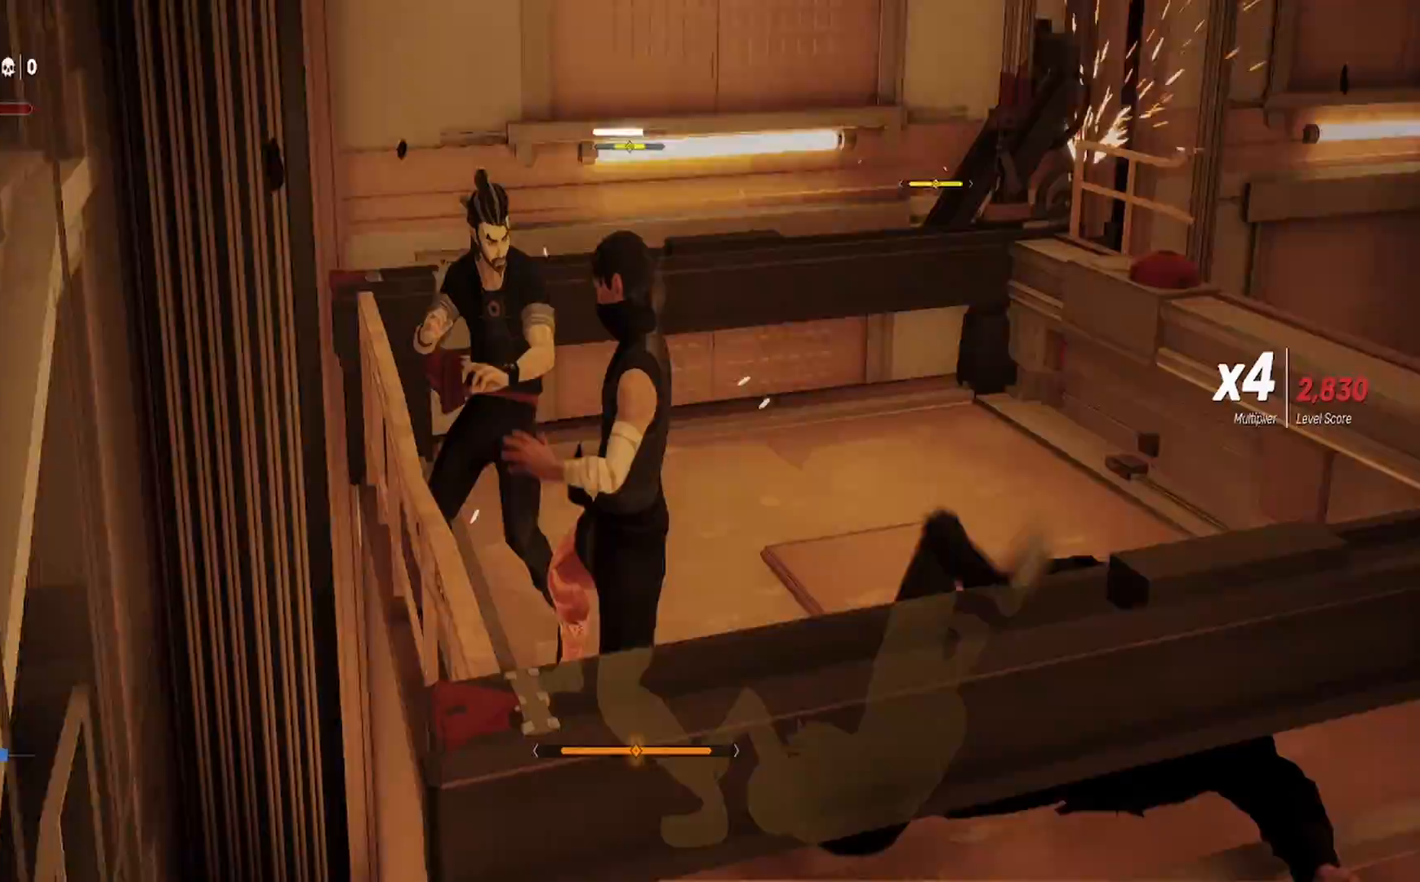
{"buttons": ["TRIANGLE"], "left_stick": "down-right", "right_stick": "center", "events": [[50, "CIRCLE", "up"], [83, "L1", "up"], [100, "left_stick", "right"], [150, "CIRCLE", "down"], [200, "L1", "down"], [250, "CIRCLE", "up"], [300, "L1", "up"], [333, "left_stick", "down-right"], [350, "TRIANGLE", "down"], [367, "L1", "down"], [450, "L1", "up"]]}
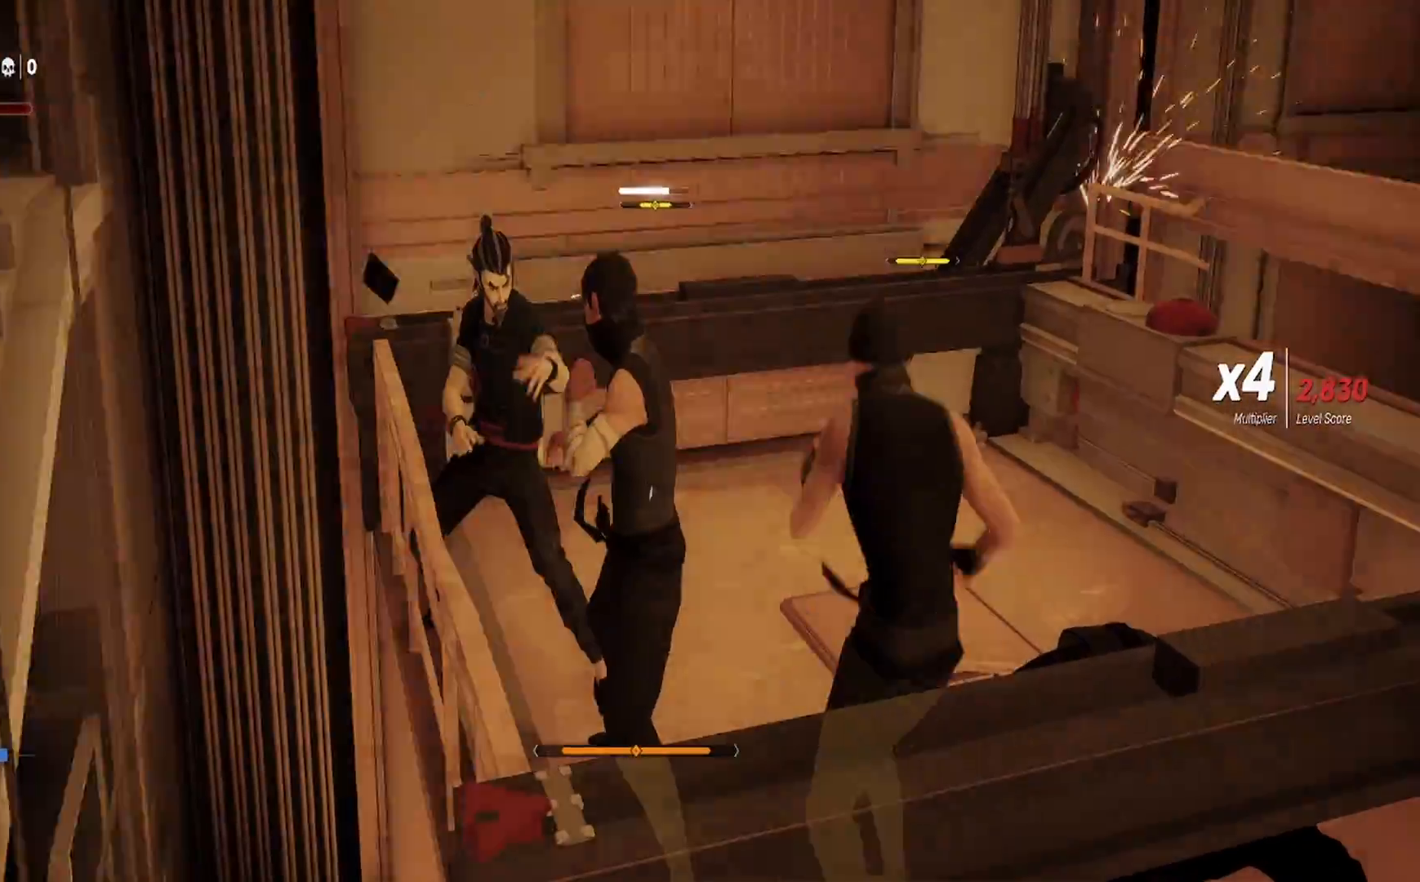
{"buttons": ["SQUARE"], "left_stick": "right", "right_stick": "center", "events": [[33, "L1", "down"], [33, "L3", "down"], [83, "TRIANGLE", "up"], [100, "L1", "up"], [133, "TRIANGLE", "down"], [217, "L3", "up"], [250, "TRIANGLE", "up"], [300, "TRIANGLE", "down"], [417, "TRIANGLE", "up"], [483, "left_stick", "right"], [500, "SQUARE", "down"]]}
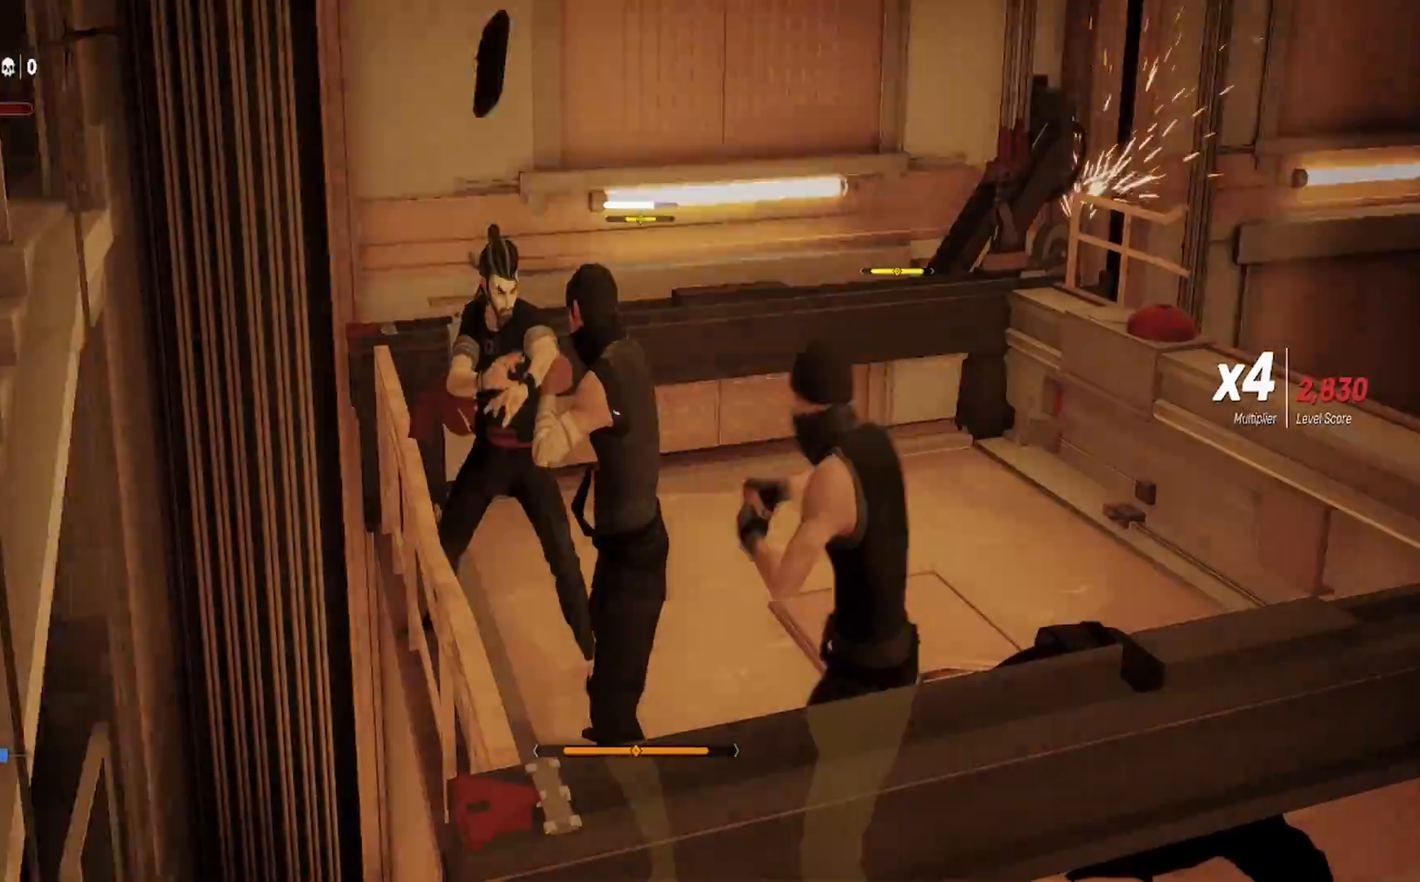
{"buttons": [], "left_stick": "up", "right_stick": "center", "events": [[100, "left_stick", "up-right"], [117, "SQUARE", "up"], [183, "SQUARE", "down"], [200, "left_stick", "up"], [300, "SQUARE", "up"], [367, "SQUARE", "down"], [500, "SQUARE", "up"]]}
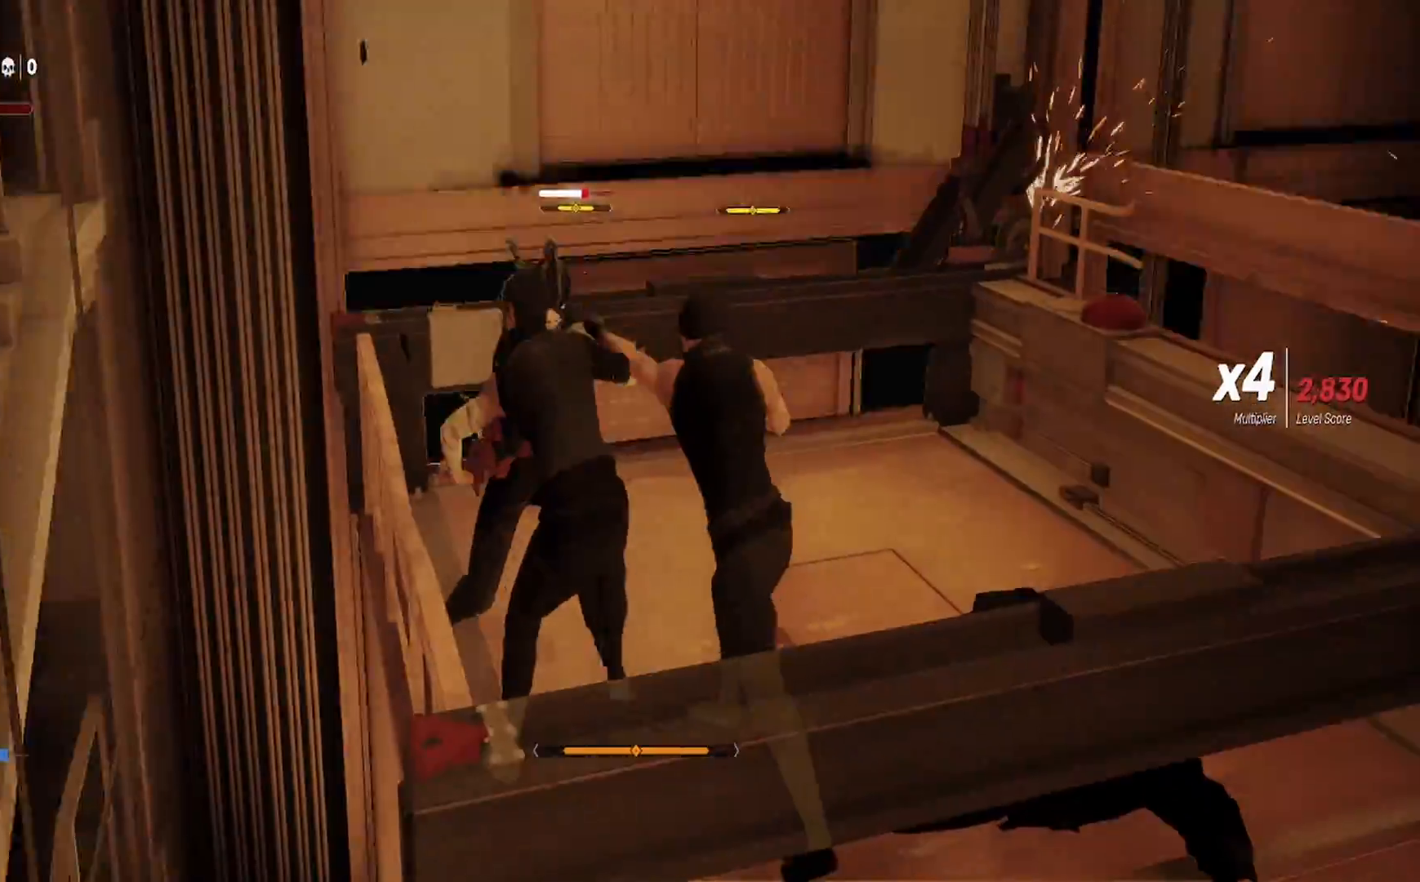
{"buttons": ["TRIANGLE"], "left_stick": "down-right", "right_stick": "center", "events": [[67, "TRIANGLE", "down"], [83, "left_stick", "down-right"], [117, "L1", "down"], [200, "TRIANGLE", "up"], [250, "TRIANGLE", "down"], [283, "L1", "up"], [333, "L1", "down"], [350, "L3", "down"], [383, "TRIANGLE", "up"], [433, "TRIANGLE", "down"], [450, "L1", "up"], [450, "L3", "up"]]}
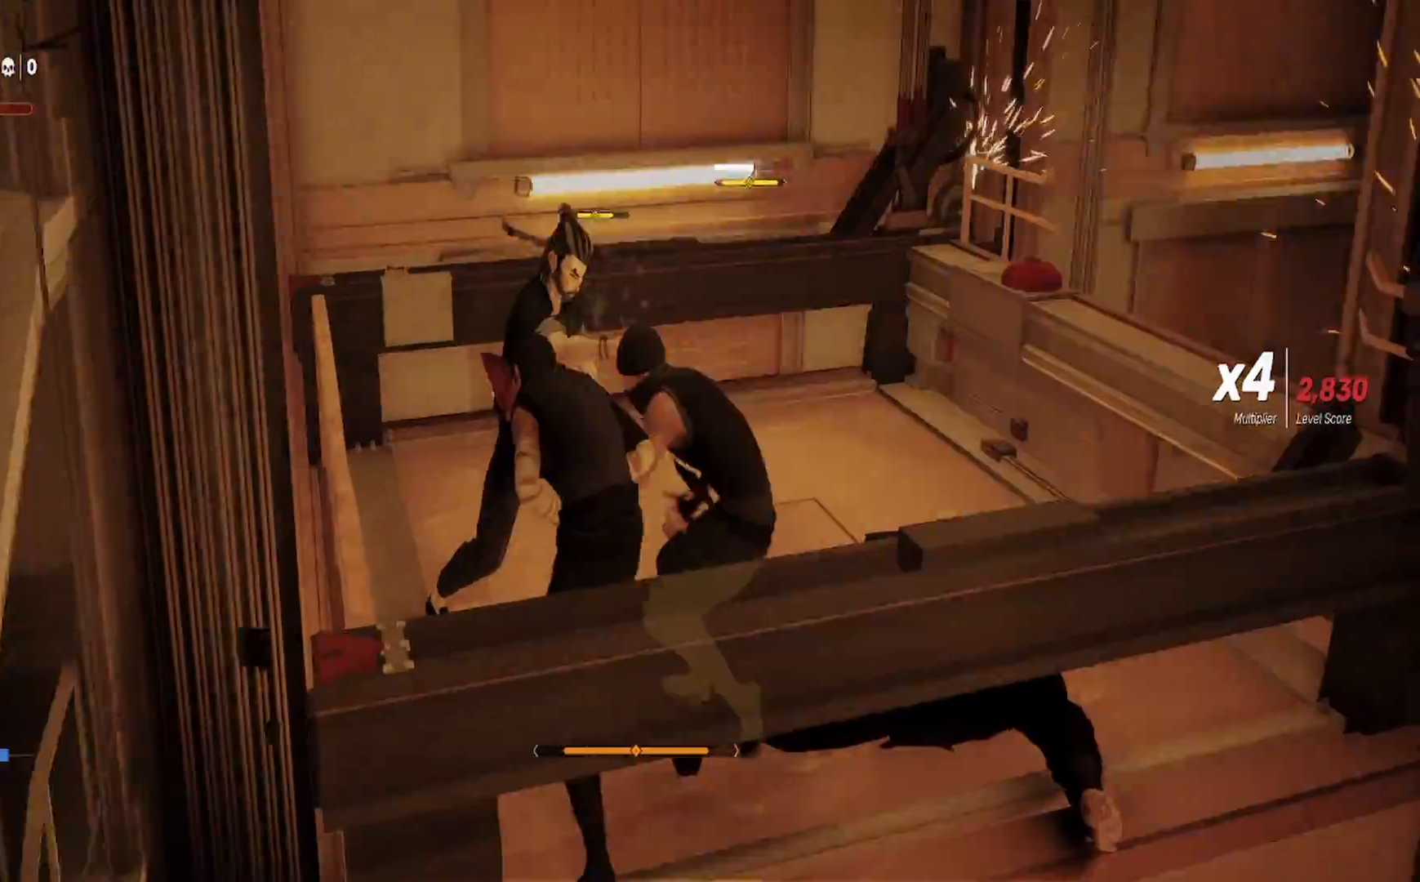
{"buttons": ["TRIANGLE"], "left_stick": "up-right", "right_stick": "center", "events": [[17, "L1", "down"], [67, "TRIANGLE", "up"], [117, "L1", "up"], [117, "TRIANGLE", "down"], [250, "TRIANGLE", "up"], [300, "TRIANGLE", "down"], [433, "TRIANGLE", "up"], [483, "TRIANGLE", "down"], [483, "left_stick", "up-right"]]}
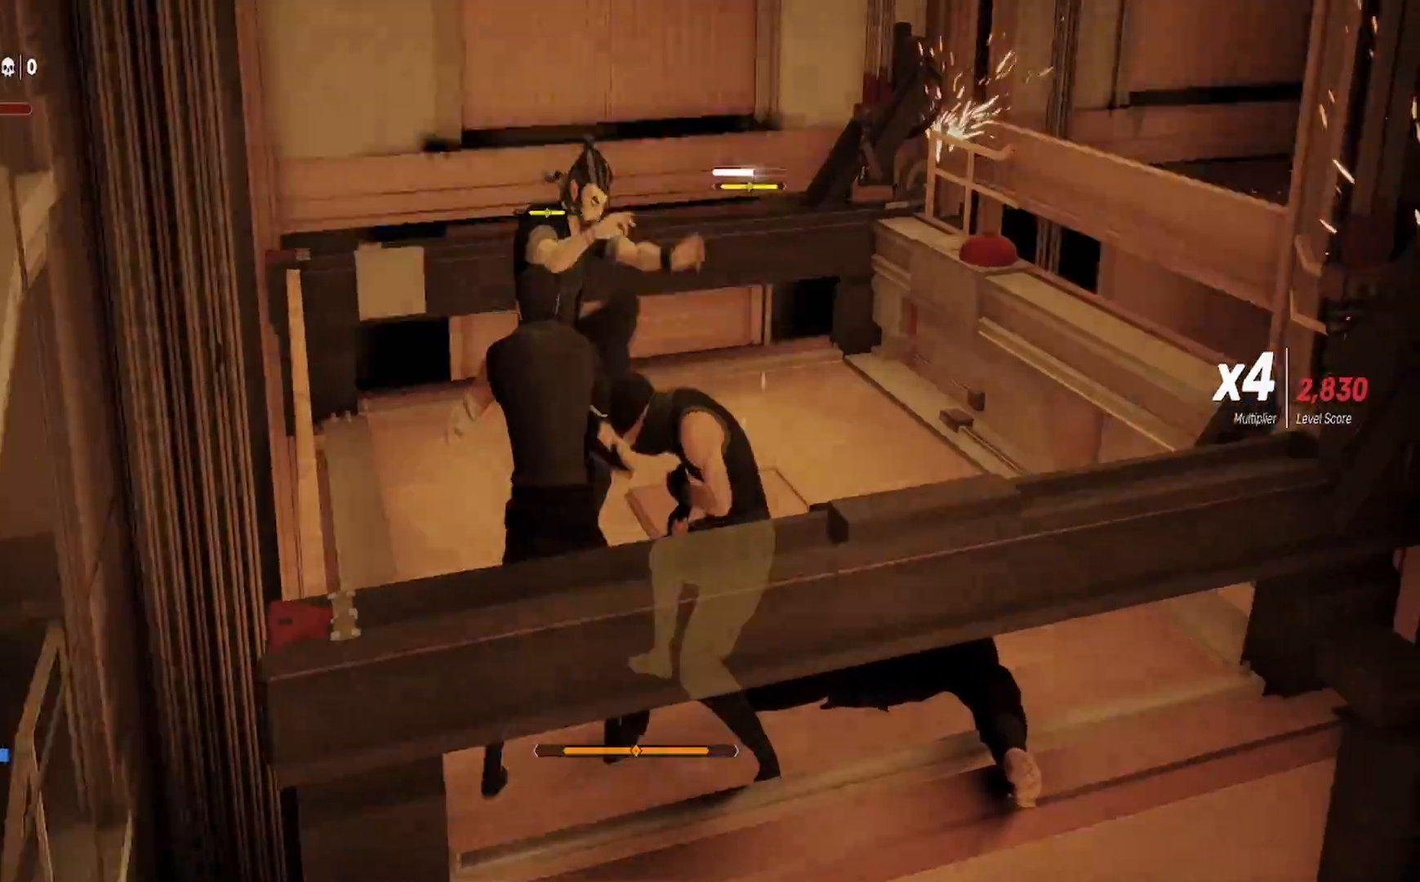
{"buttons": [], "left_stick": "right", "right_stick": "center", "events": [[100, "TRIANGLE", "up"], [100, "left_stick", "up"], [167, "TRIANGLE", "down"], [217, "left_stick", "center"], [283, "left_stick", "right"], [300, "TRIANGLE", "up"], [350, "TRIANGLE", "down"], [467, "TRIANGLE", "up"]]}
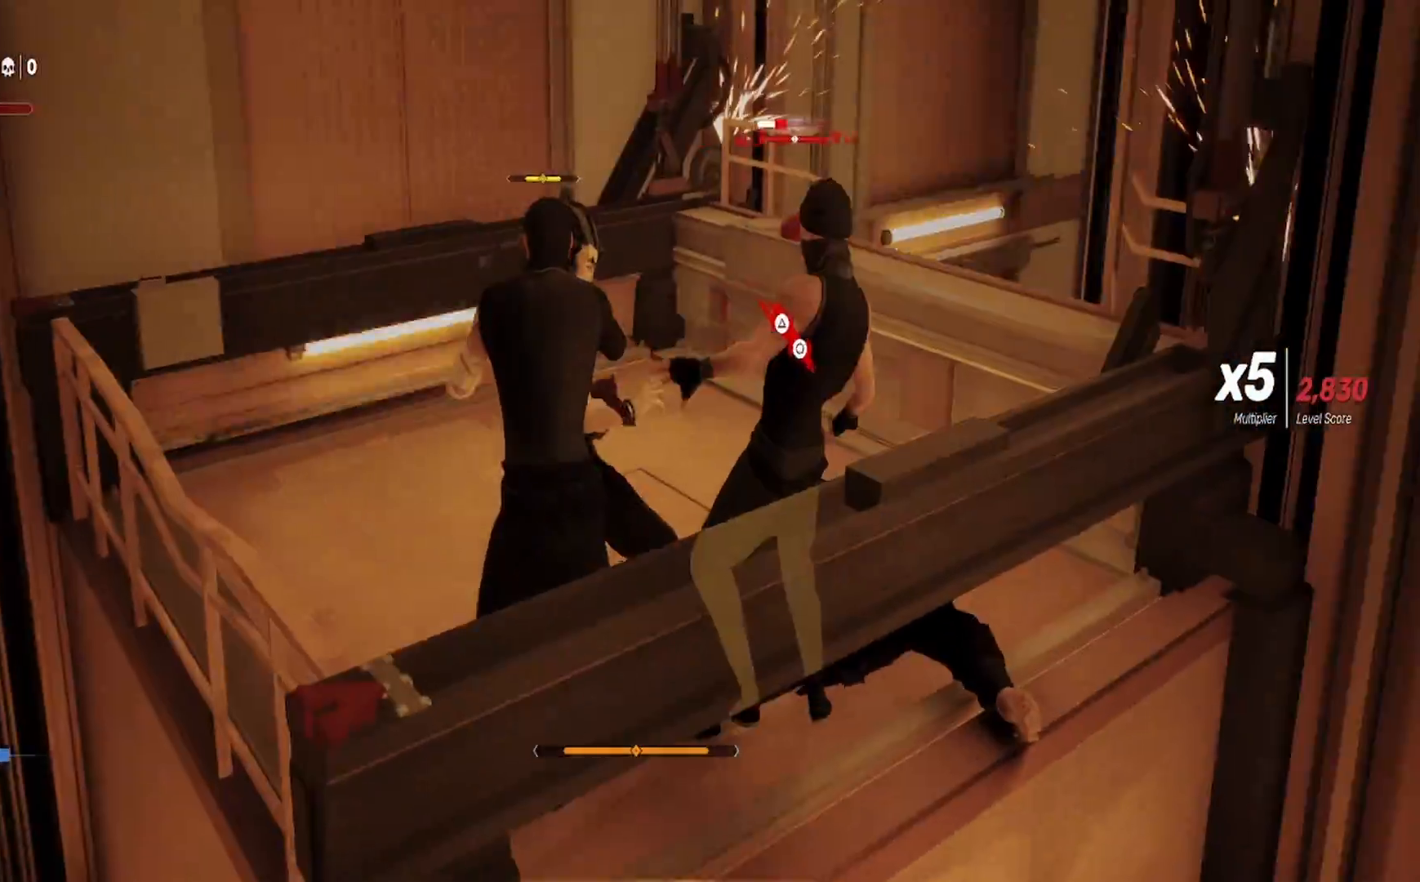
{"buttons": [], "left_stick": "center", "right_stick": "center", "events": [[33, "TRIANGLE", "down"], [117, "left_stick", "up-right"], [150, "TRIANGLE", "up"], [167, "L1", "down"], [267, "CIRCLE", "down"], [267, "TRIANGLE", "down"], [333, "L1", "up"], [400, "CIRCLE", "up"], [400, "TRIANGLE", "up"], [483, "left_stick", "center"]]}